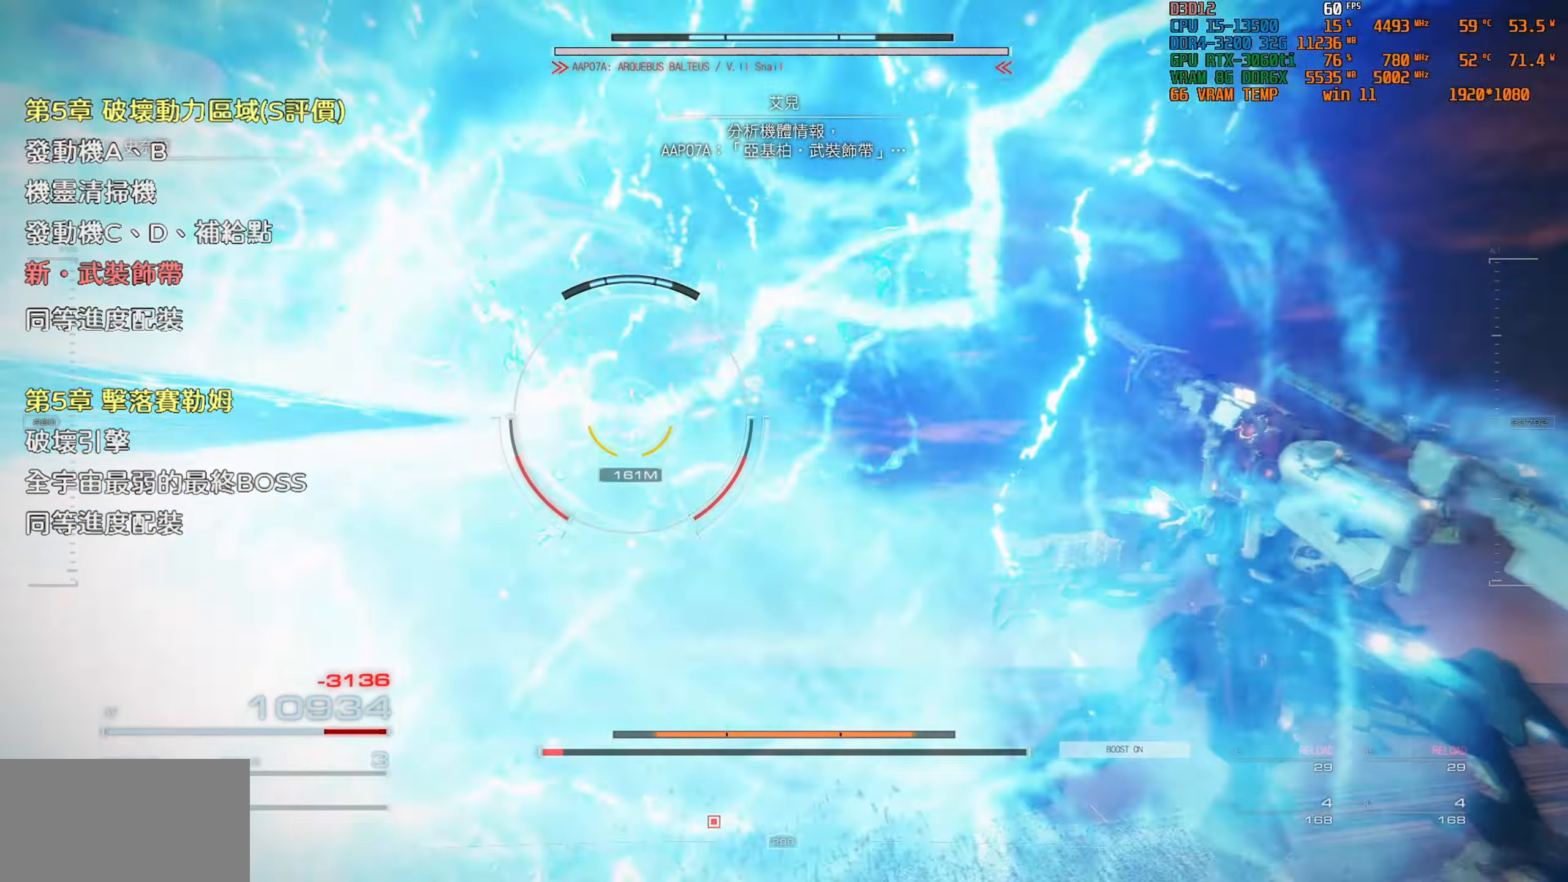
Gameplay with a controller (PlayStation layout); each line is a JSON object with the inputs held at the frame after it. "events" lists button and stick changes between this image and that frame as [ms after this image, input, new state], when the widget could be followed in between.
{"buttons": [], "left_stick": "center", "right_stick": "center", "events": [[150, "left_stick", "up-left"], [233, "TRIANGLE", "down"], [283, "left_stick", "center"], [367, "TRIANGLE", "up"]]}
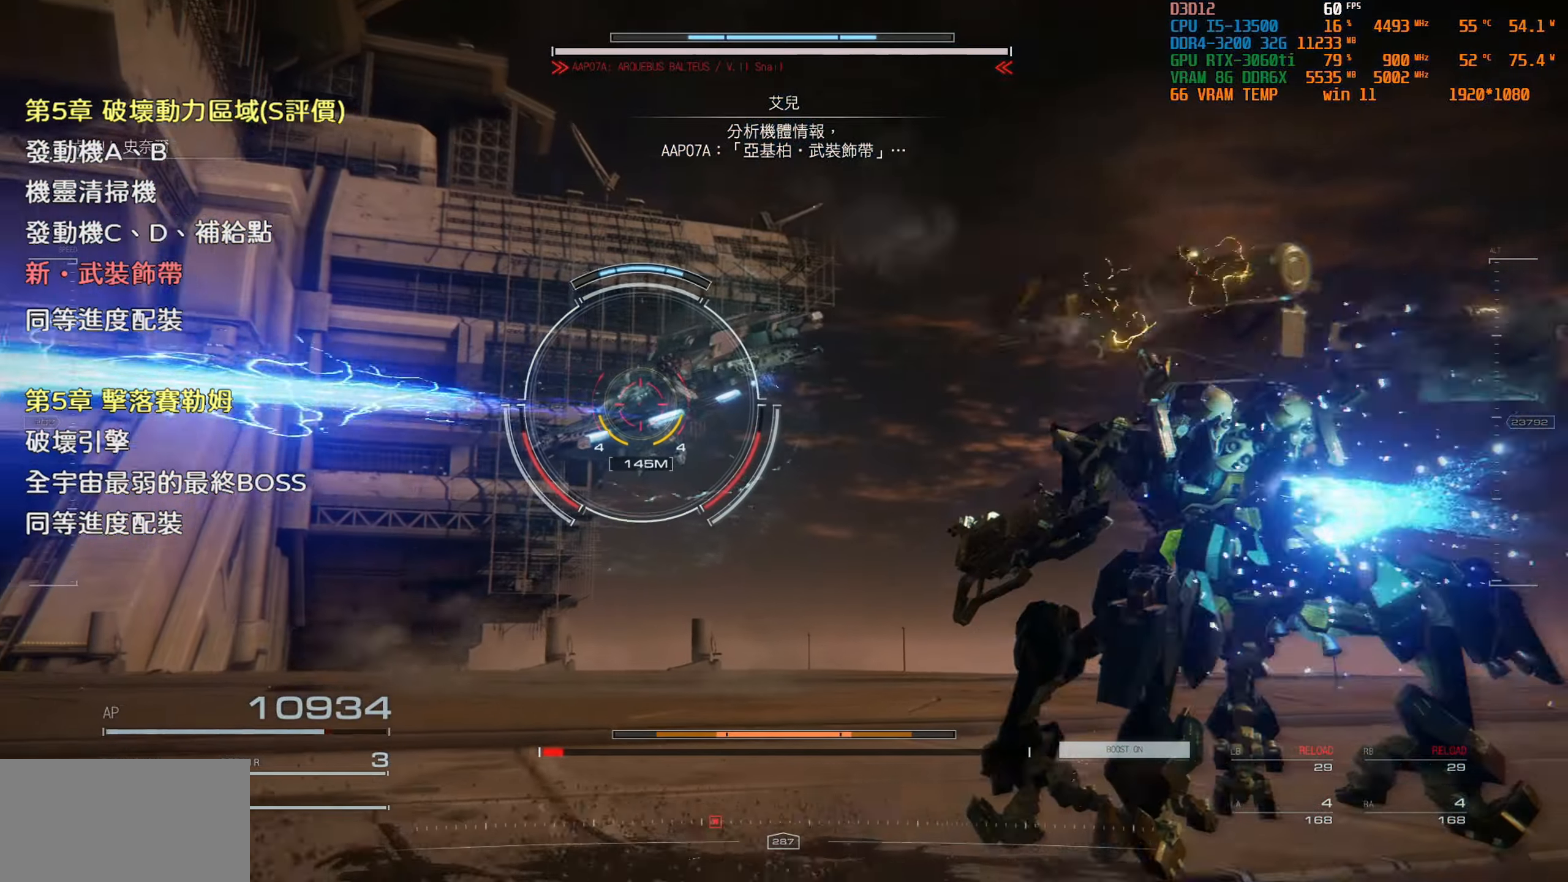
{"buttons": [], "left_stick": "center", "right_stick": "center", "events": []}
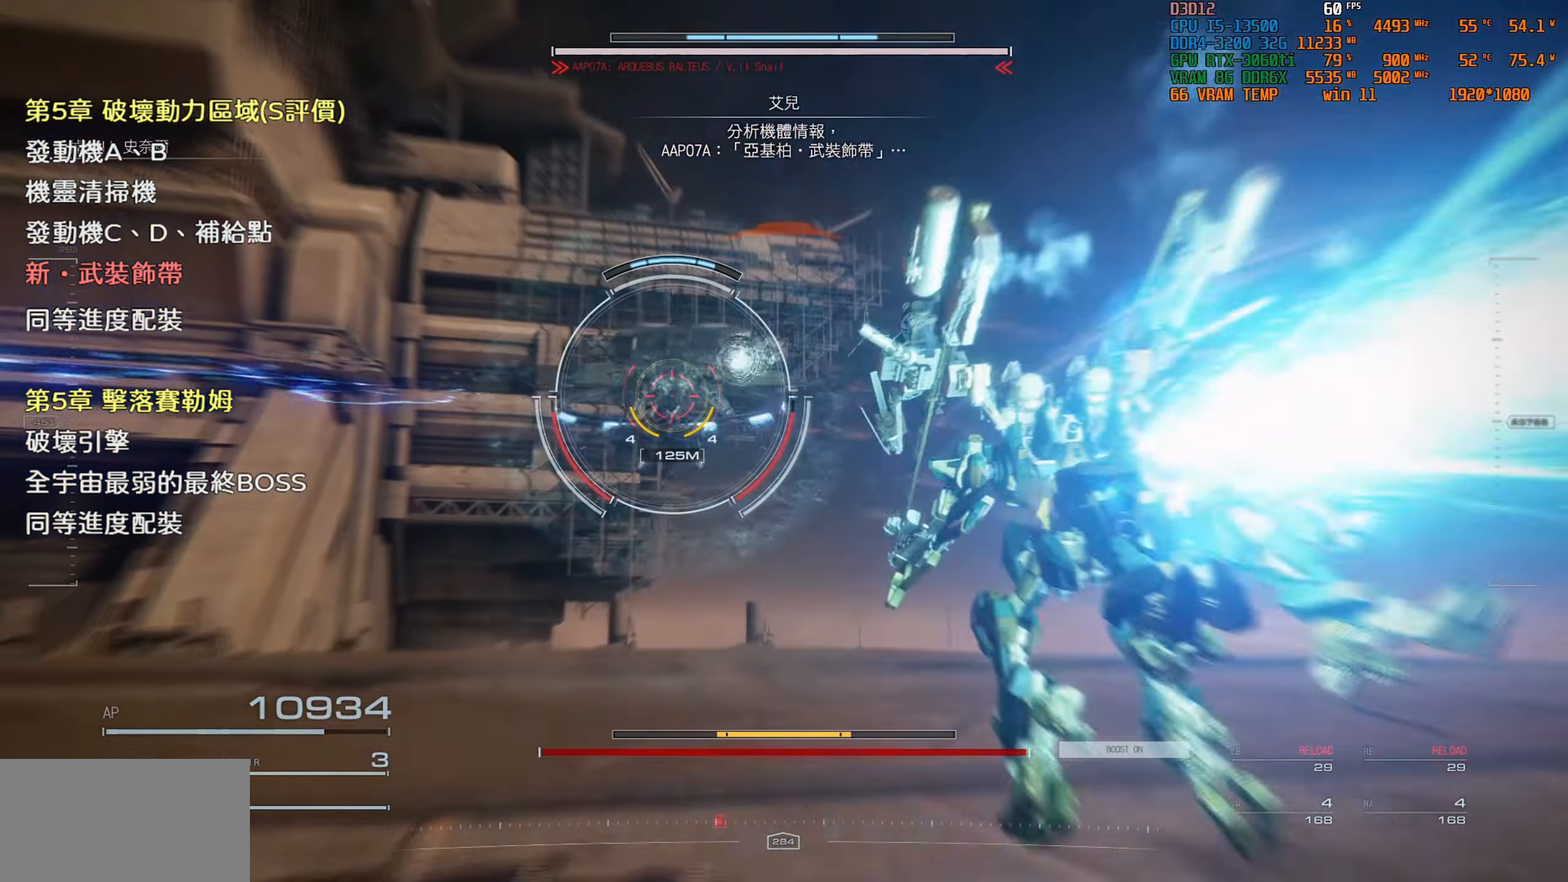
{"buttons": [], "left_stick": "center", "right_stick": "center", "events": []}
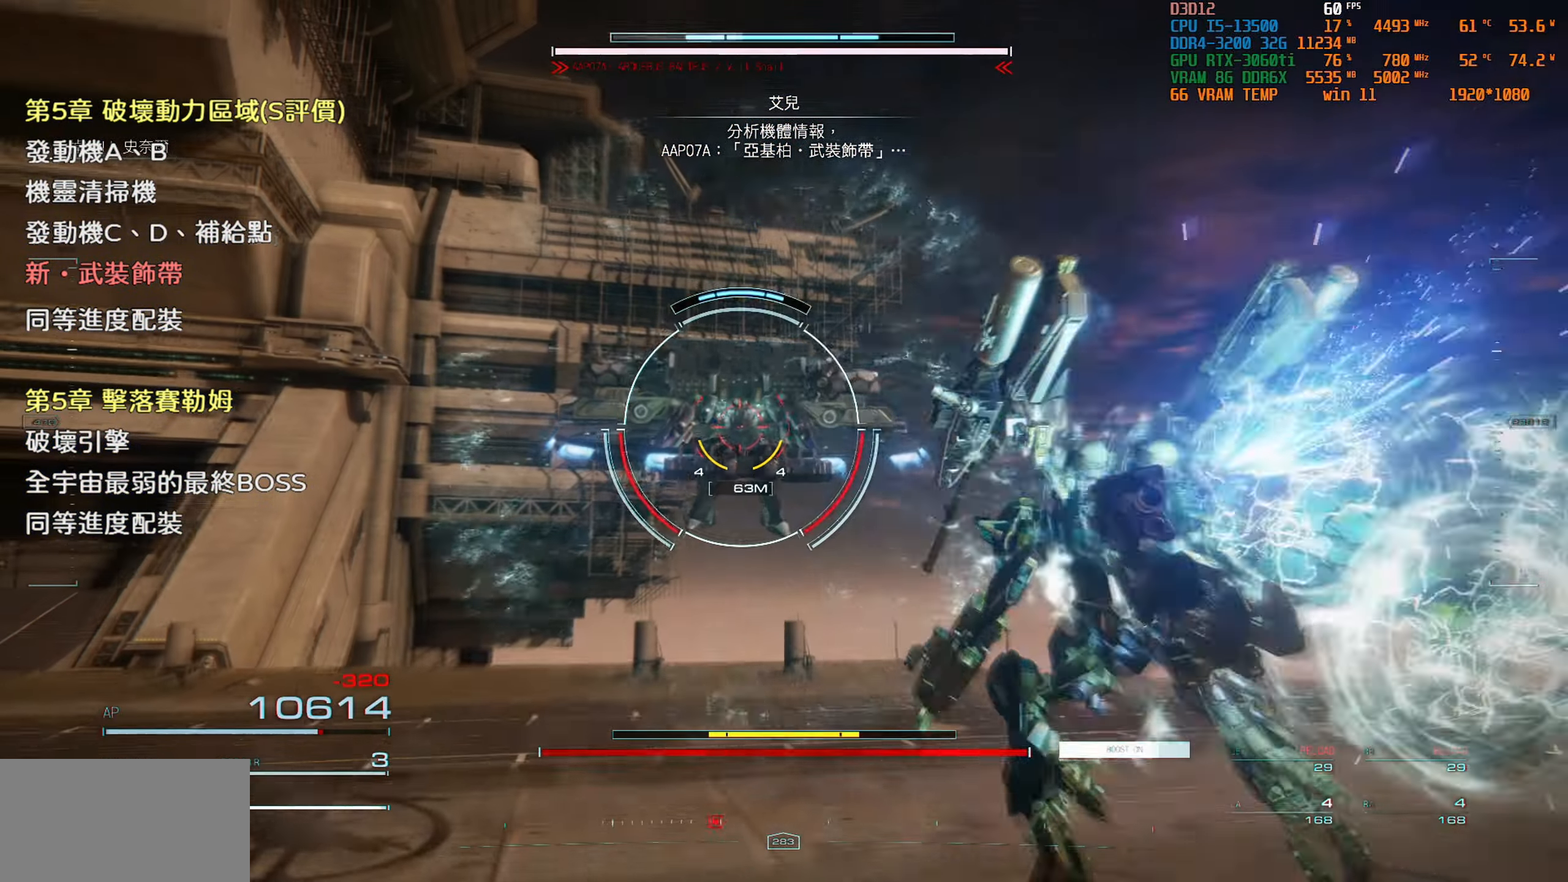
{"buttons": [], "left_stick": "center", "right_stick": "center", "events": []}
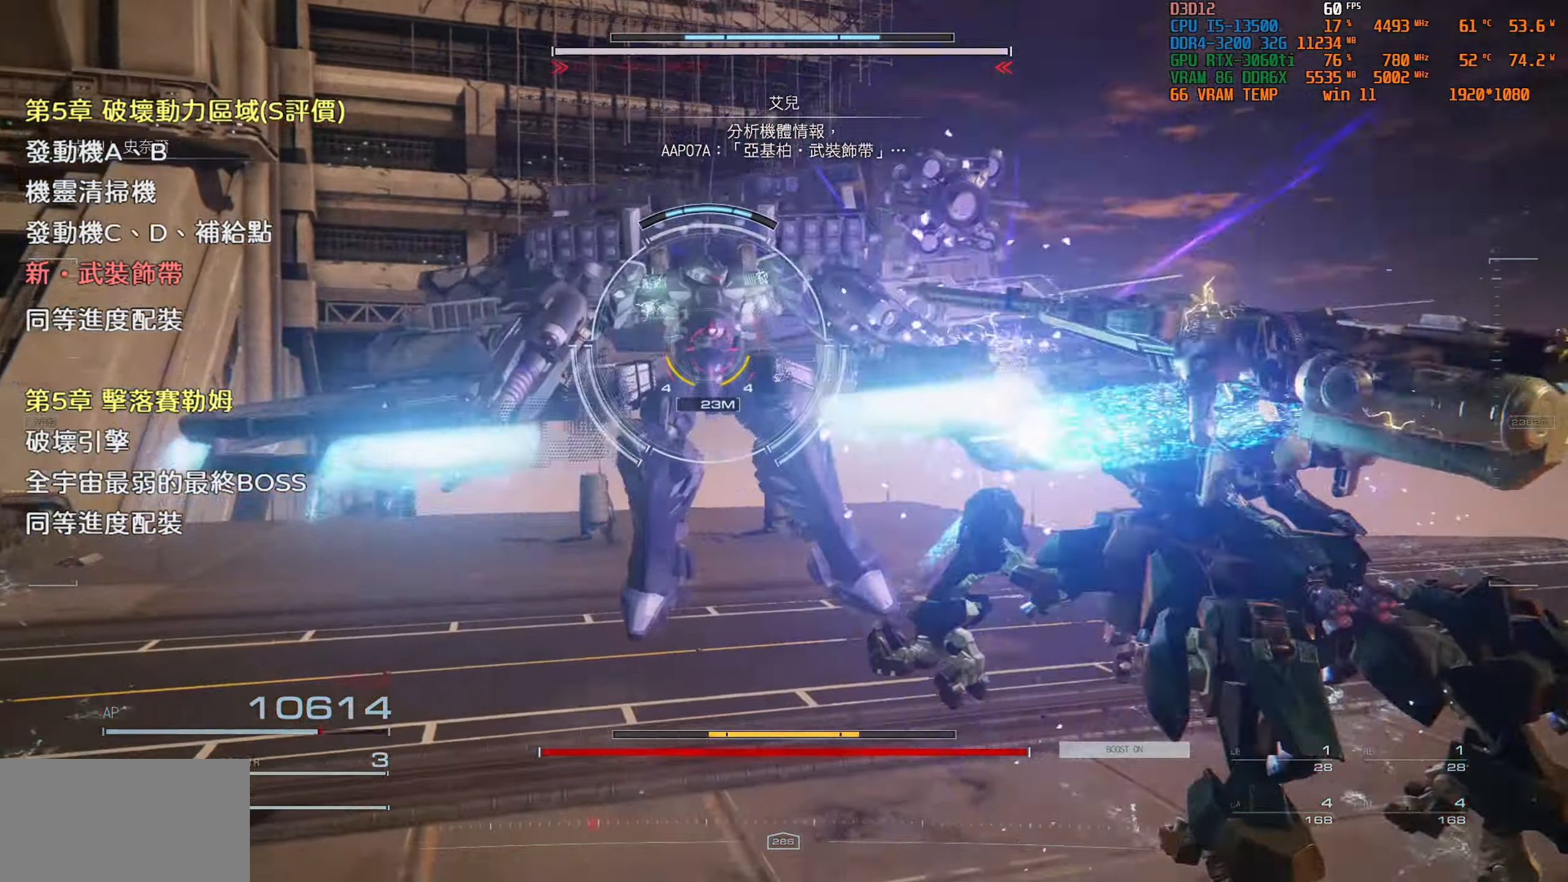
{"buttons": [], "left_stick": "center", "right_stick": "center", "events": []}
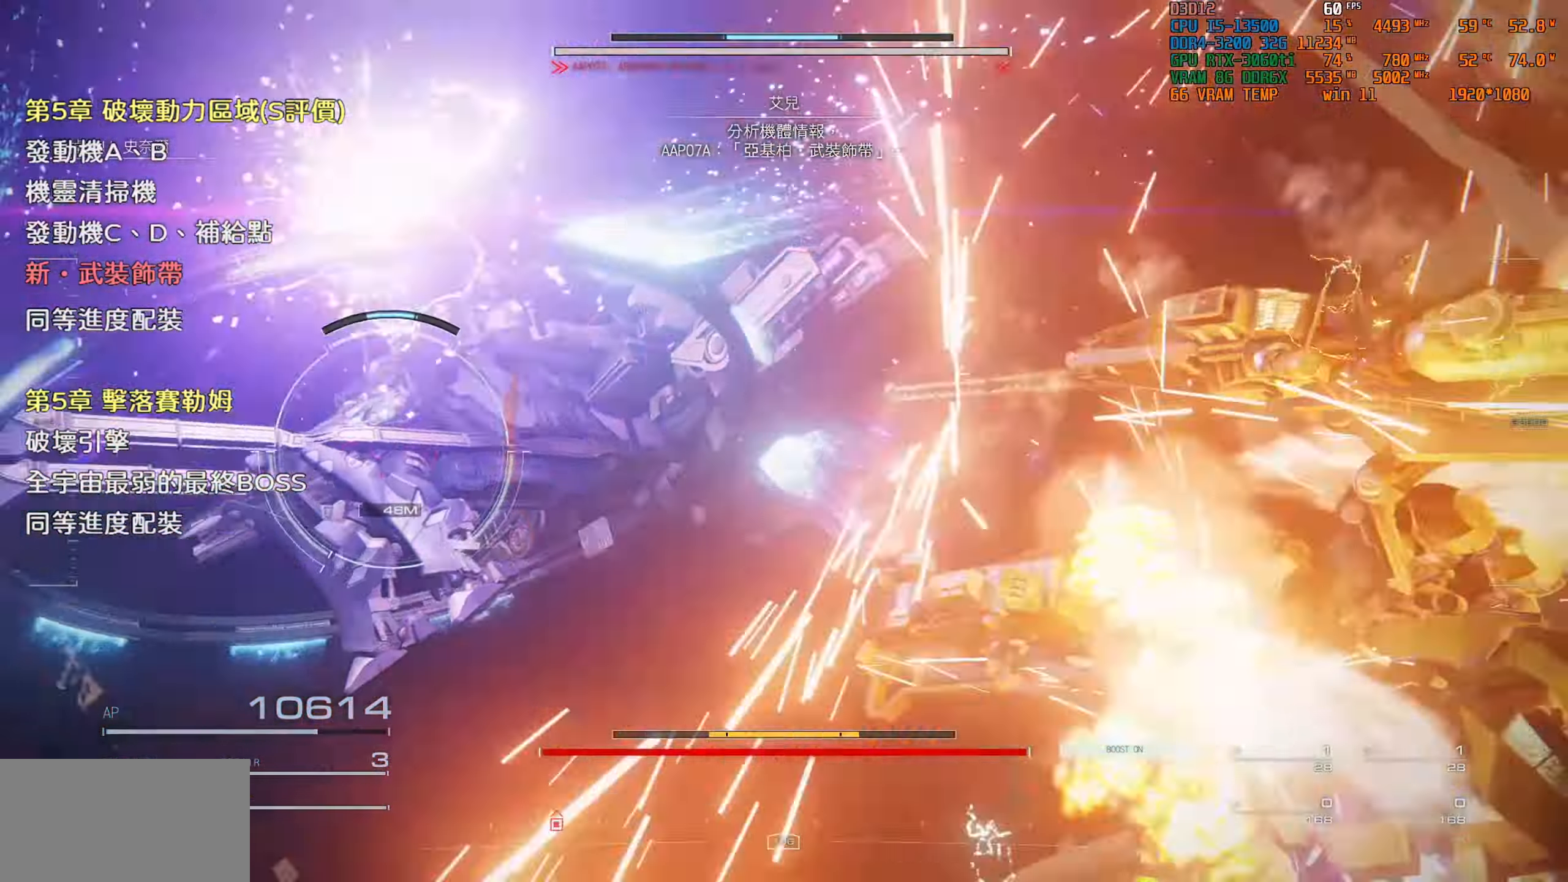
{"buttons": [], "left_stick": "center", "right_stick": "center", "events": []}
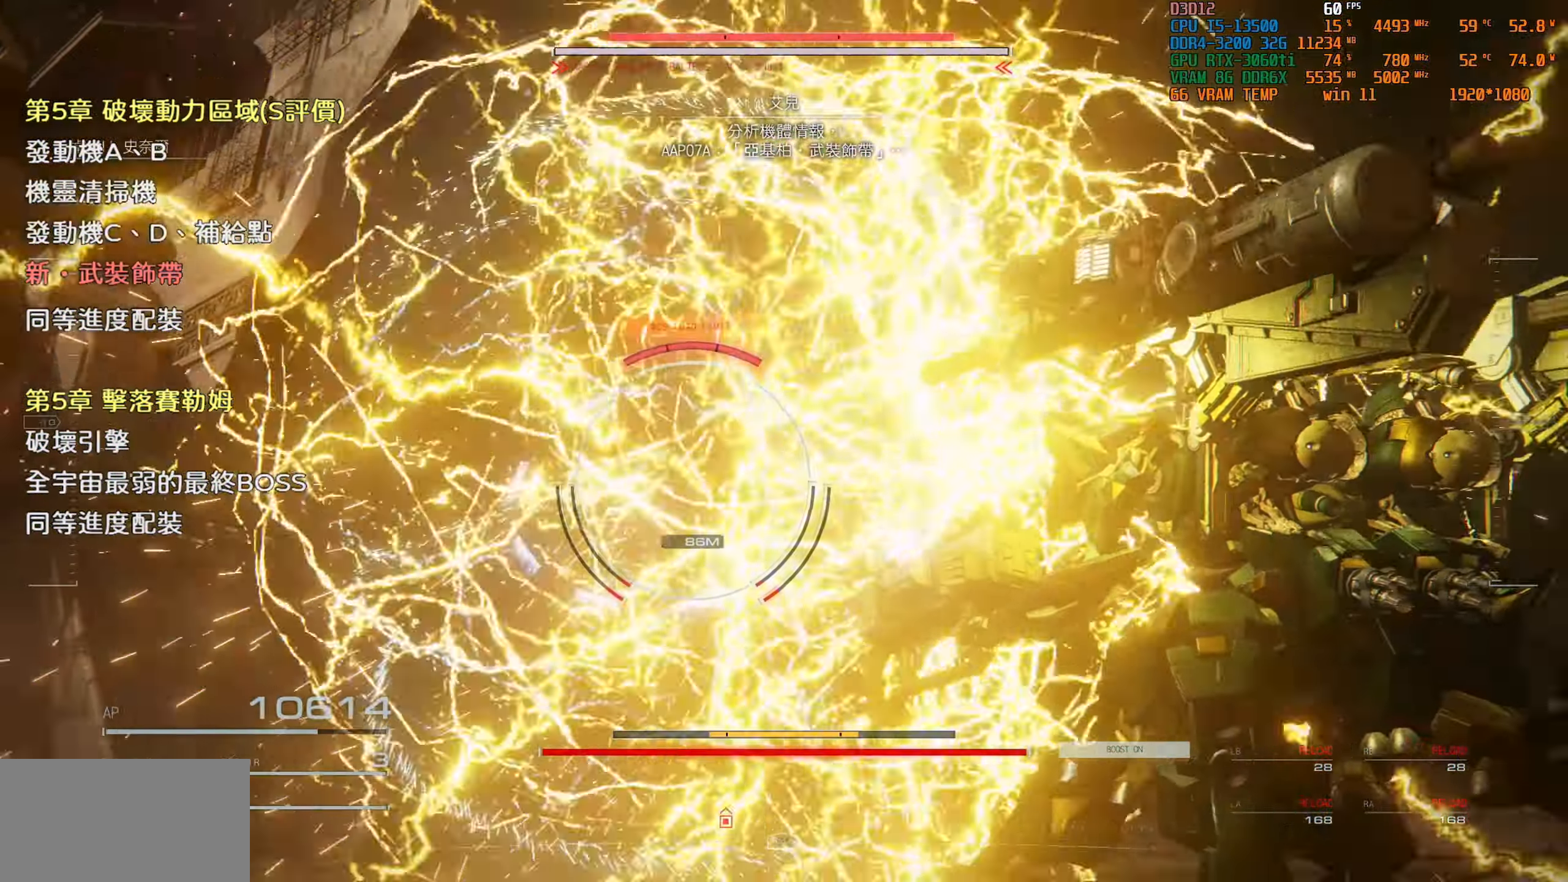
{"buttons": [], "left_stick": "center", "right_stick": "center", "events": [[283, "TRIANGLE", "down"], [483, "TRIANGLE", "up"]]}
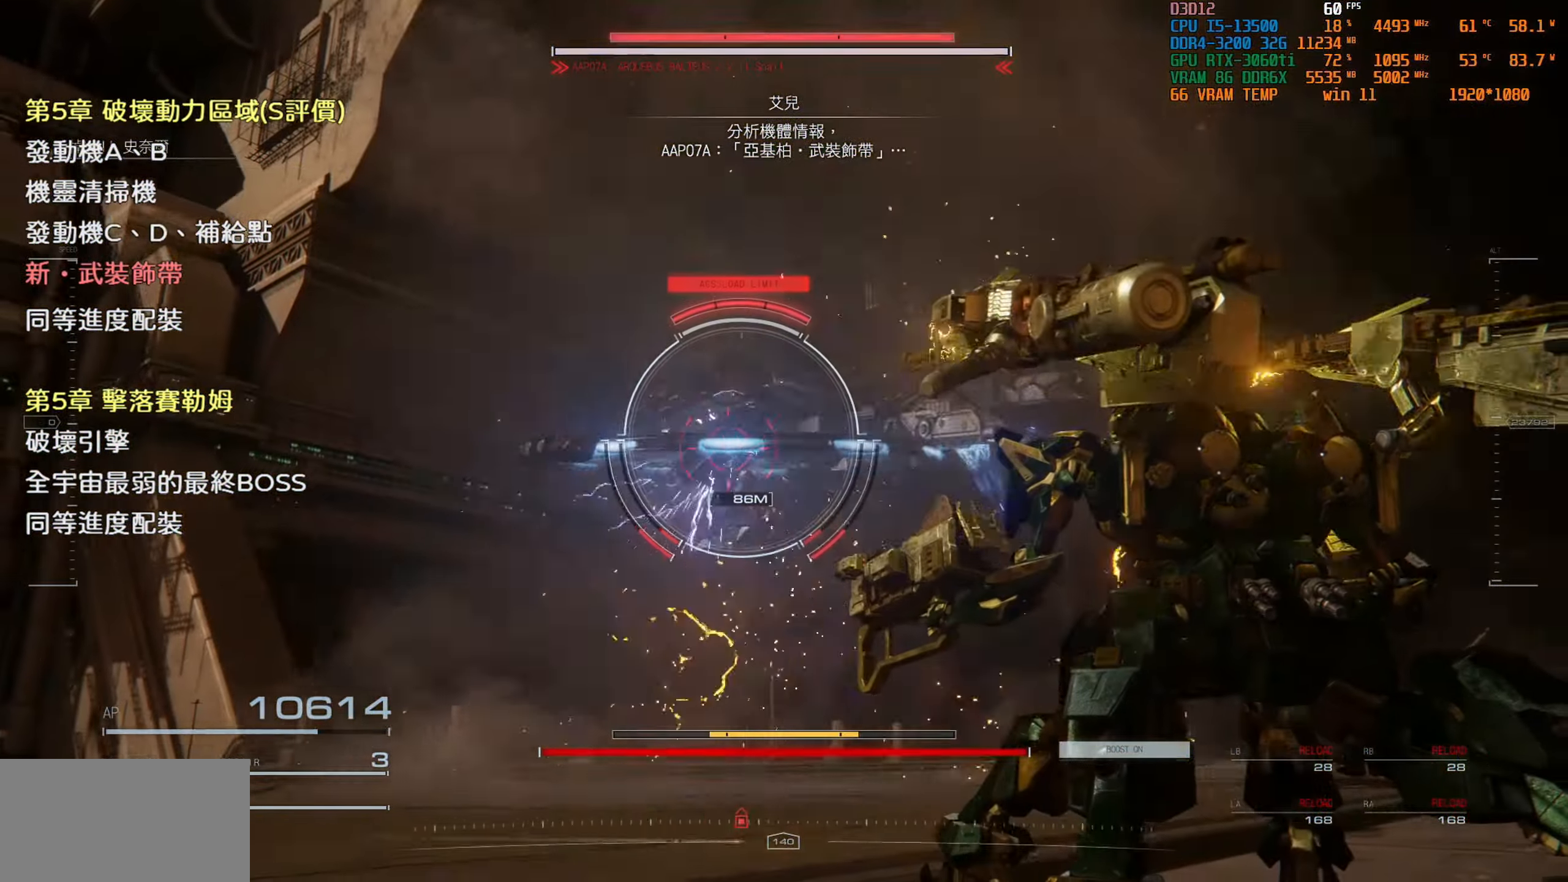
{"buttons": [], "left_stick": "center", "right_stick": "center", "events": []}
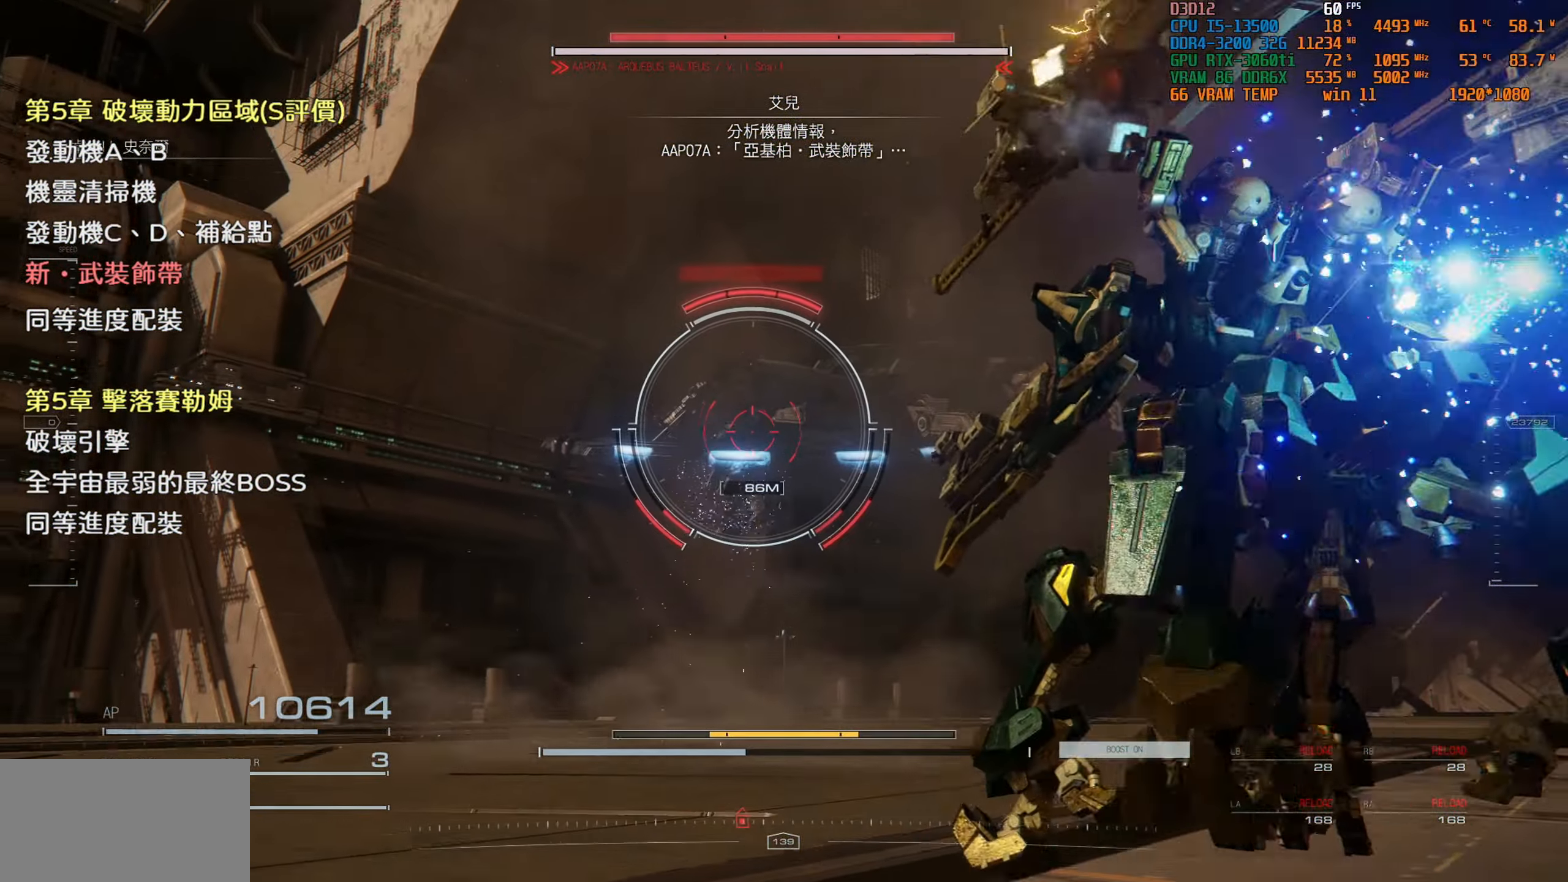
{"buttons": ["TRIANGLE"], "left_stick": "center", "right_stick": "center", "events": [[500, "TRIANGLE", "down"]]}
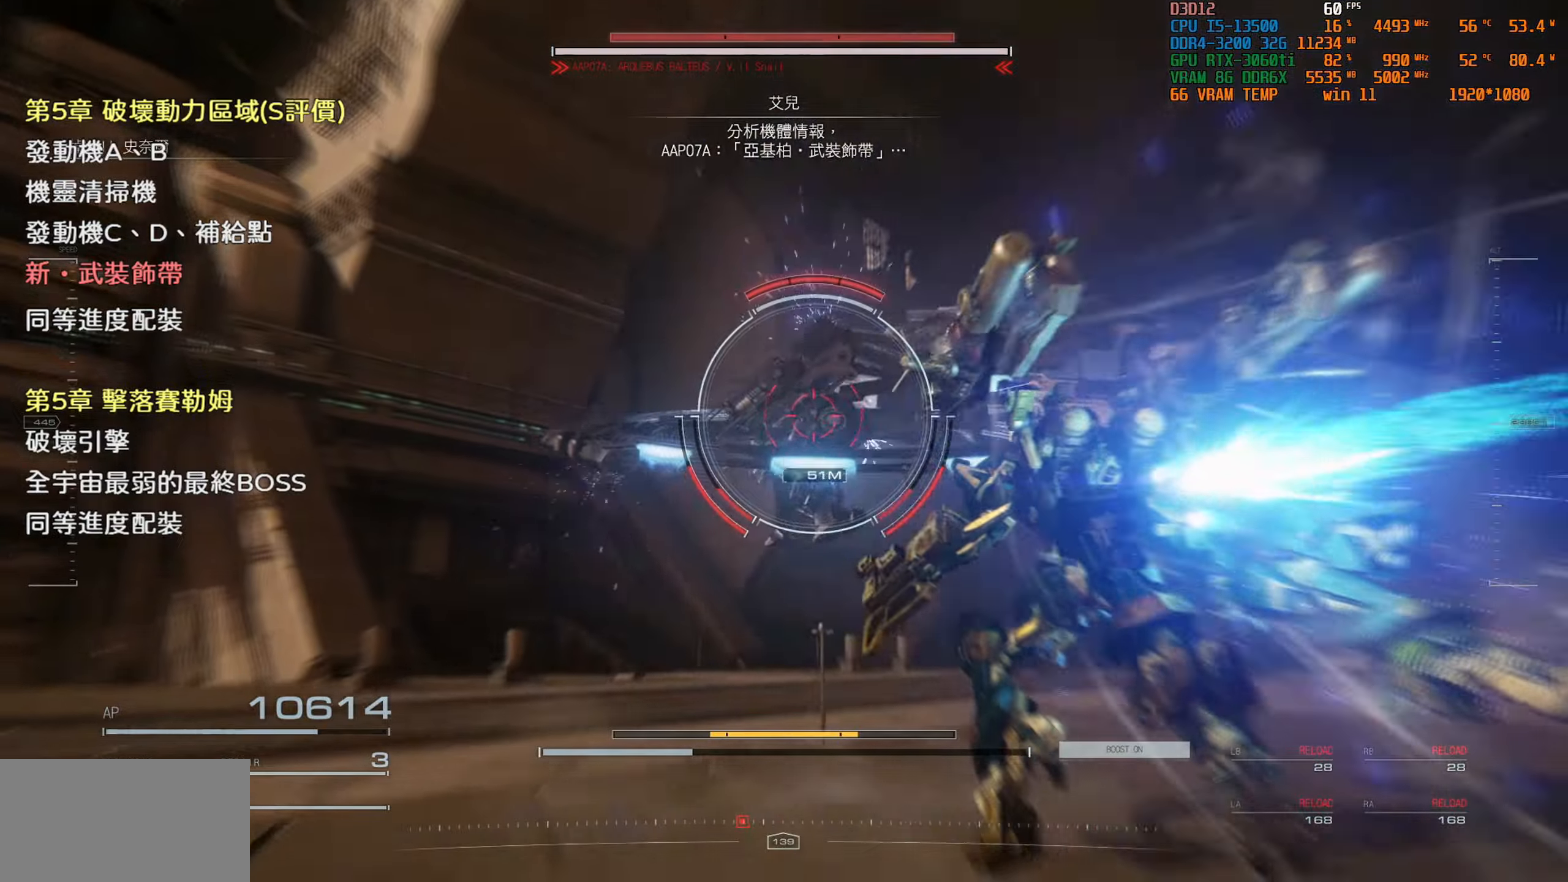
{"buttons": [], "left_stick": "up", "right_stick": "center", "events": [[184, "TRIANGLE", "up"], [300, "left_stick", "up"]]}
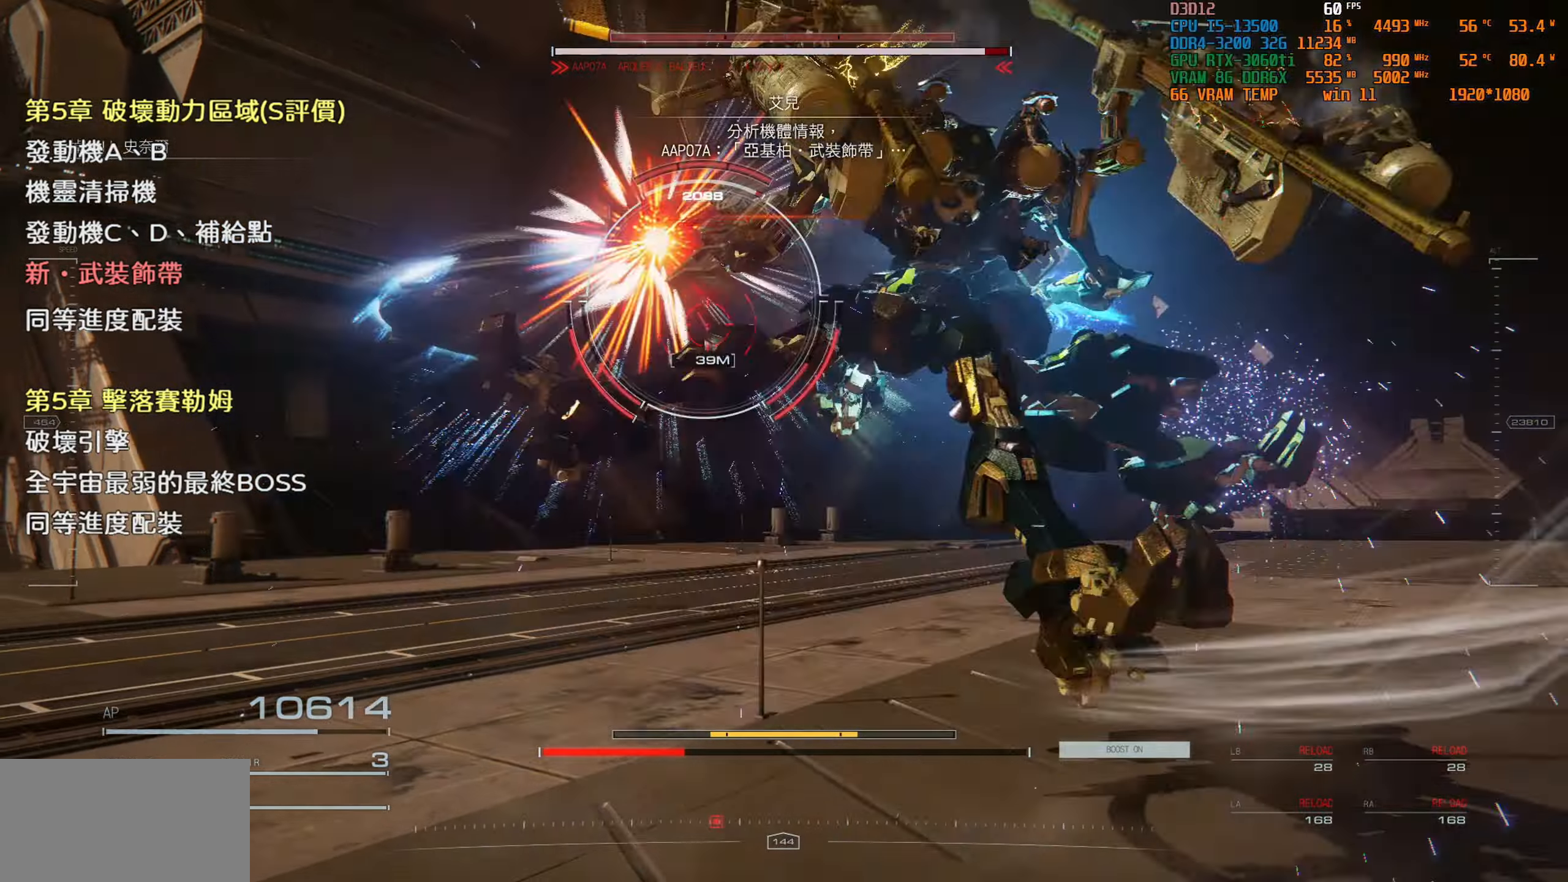
{"buttons": [], "left_stick": "up", "right_stick": "center", "events": []}
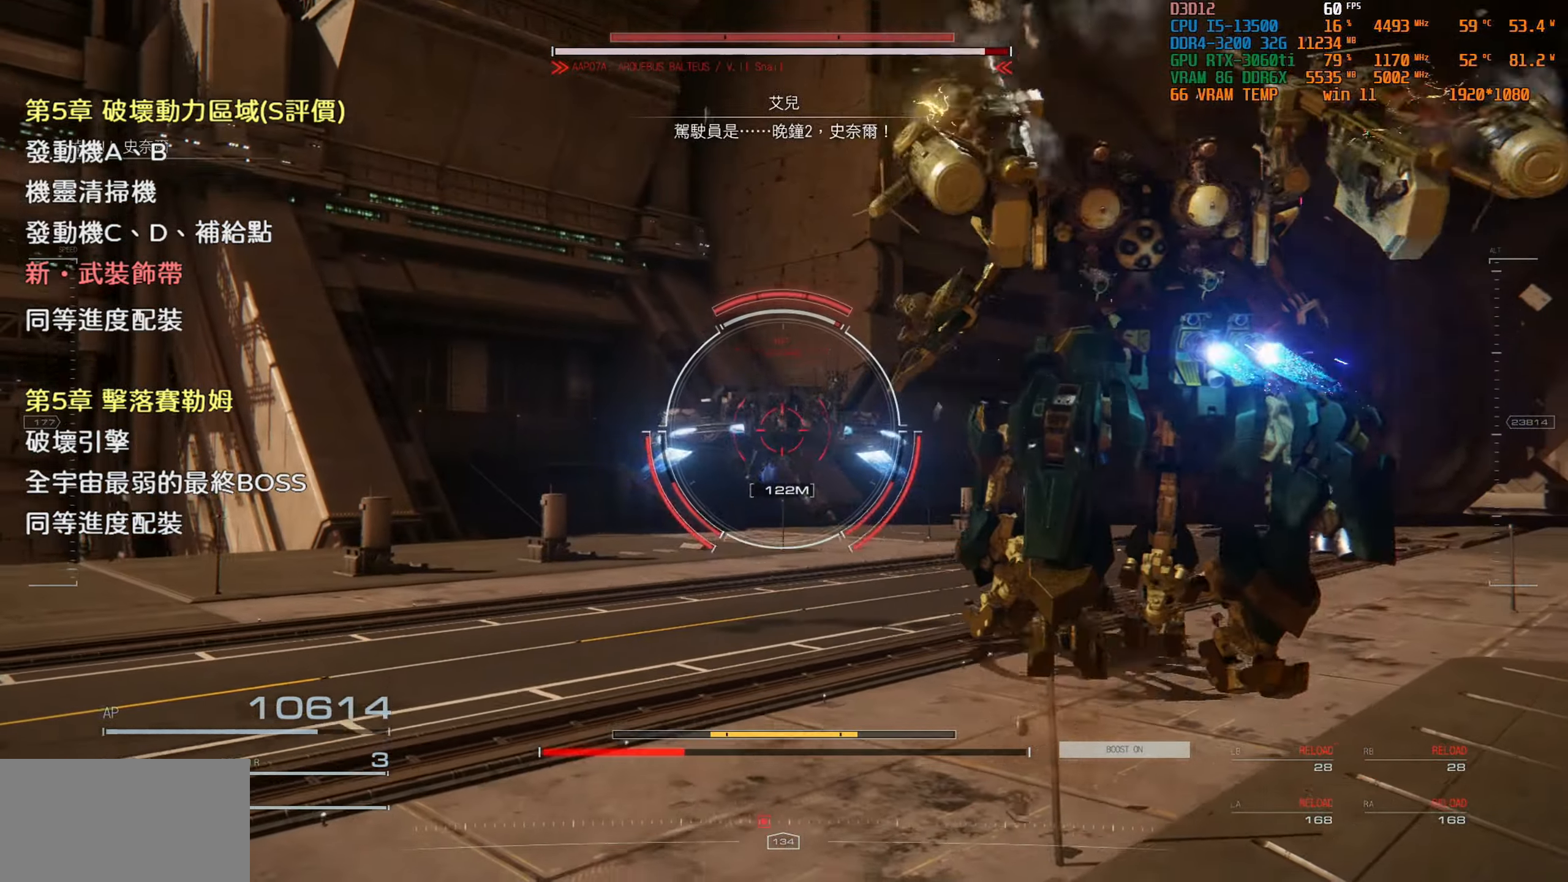
{"buttons": [], "left_stick": "up", "right_stick": "center", "events": []}
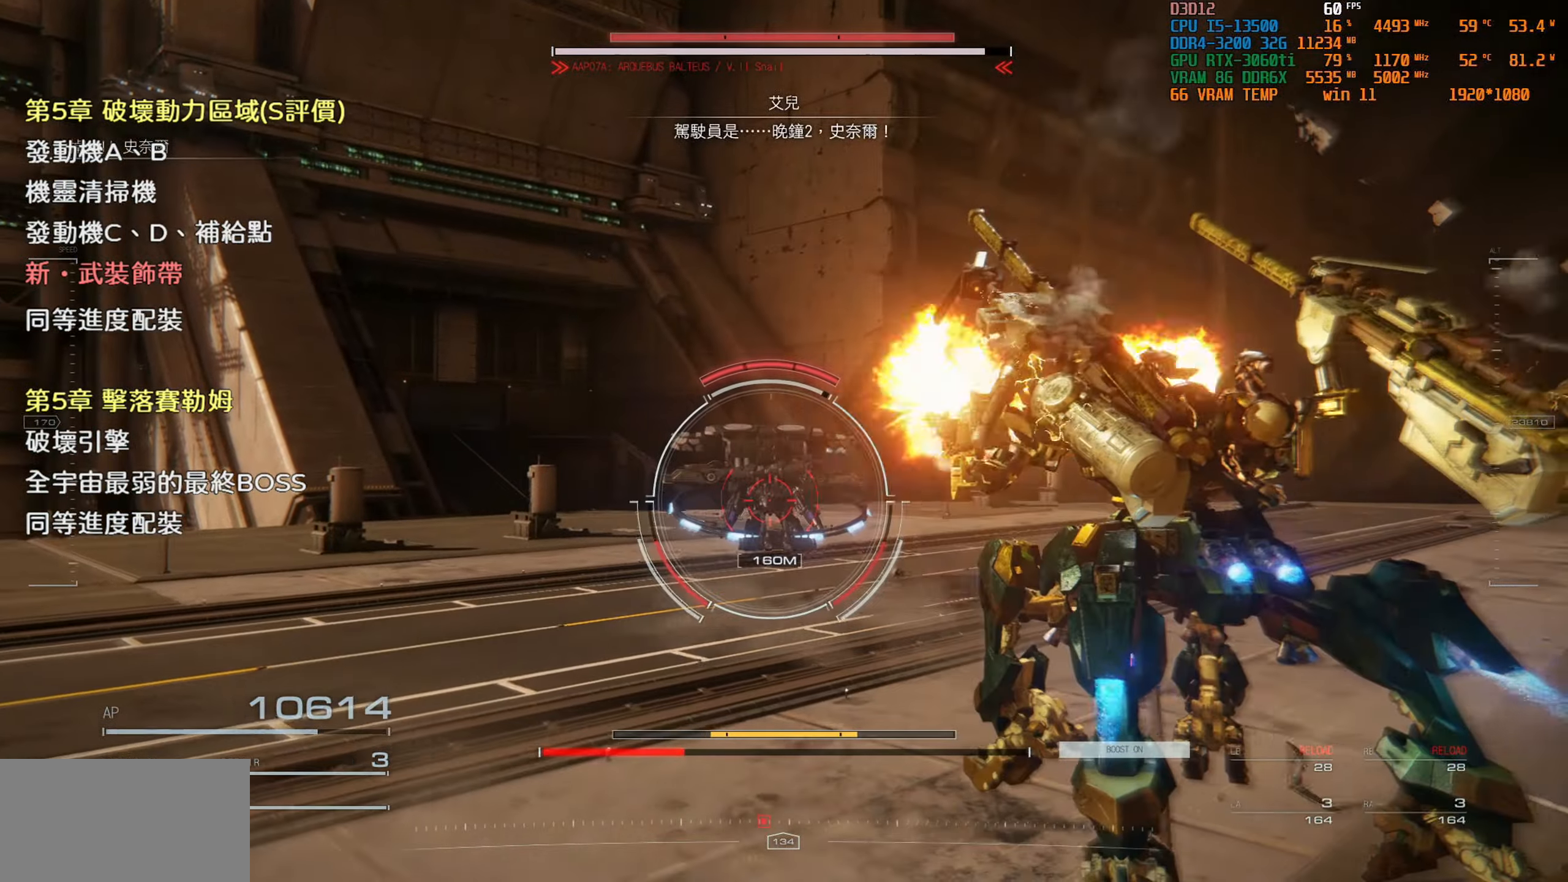
{"buttons": [], "left_stick": "up", "right_stick": "center", "events": []}
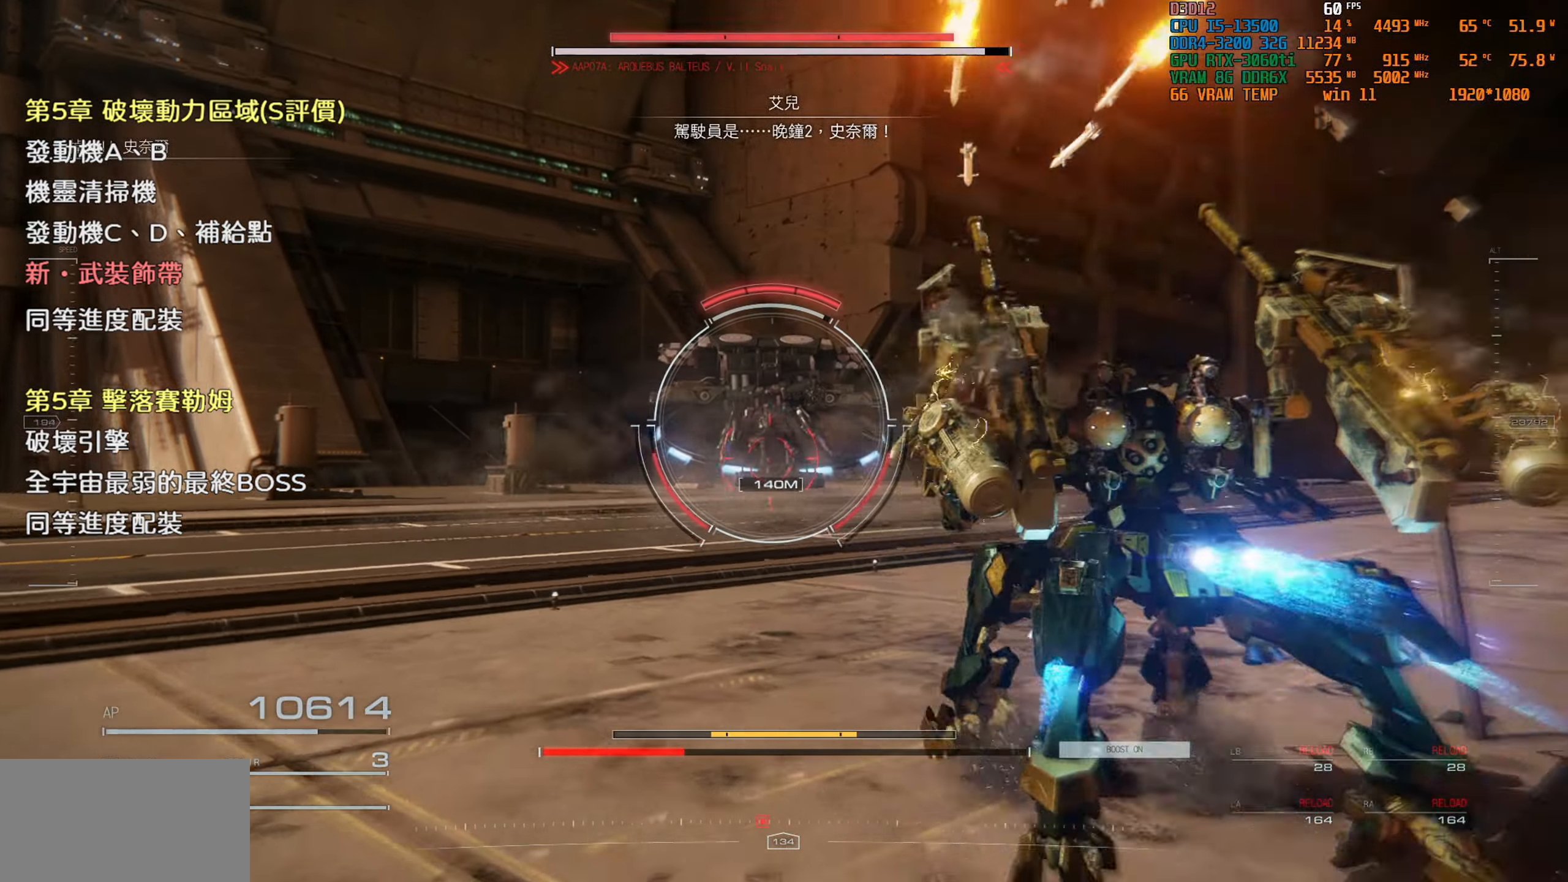
{"buttons": [], "left_stick": "up", "right_stick": "center", "events": []}
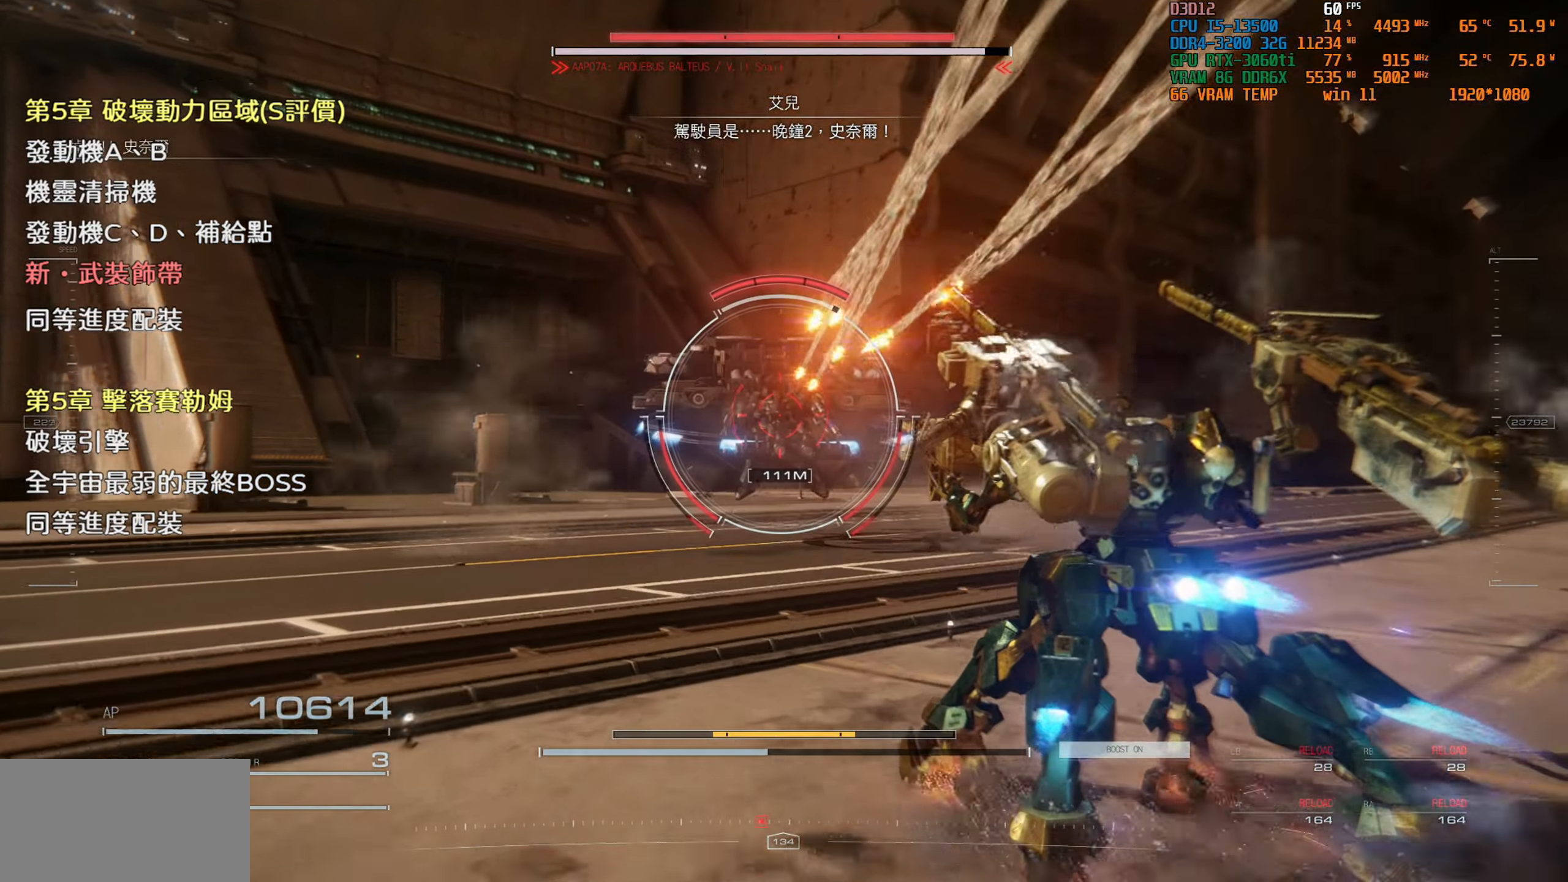
{"buttons": [], "left_stick": "up", "right_stick": "center", "events": []}
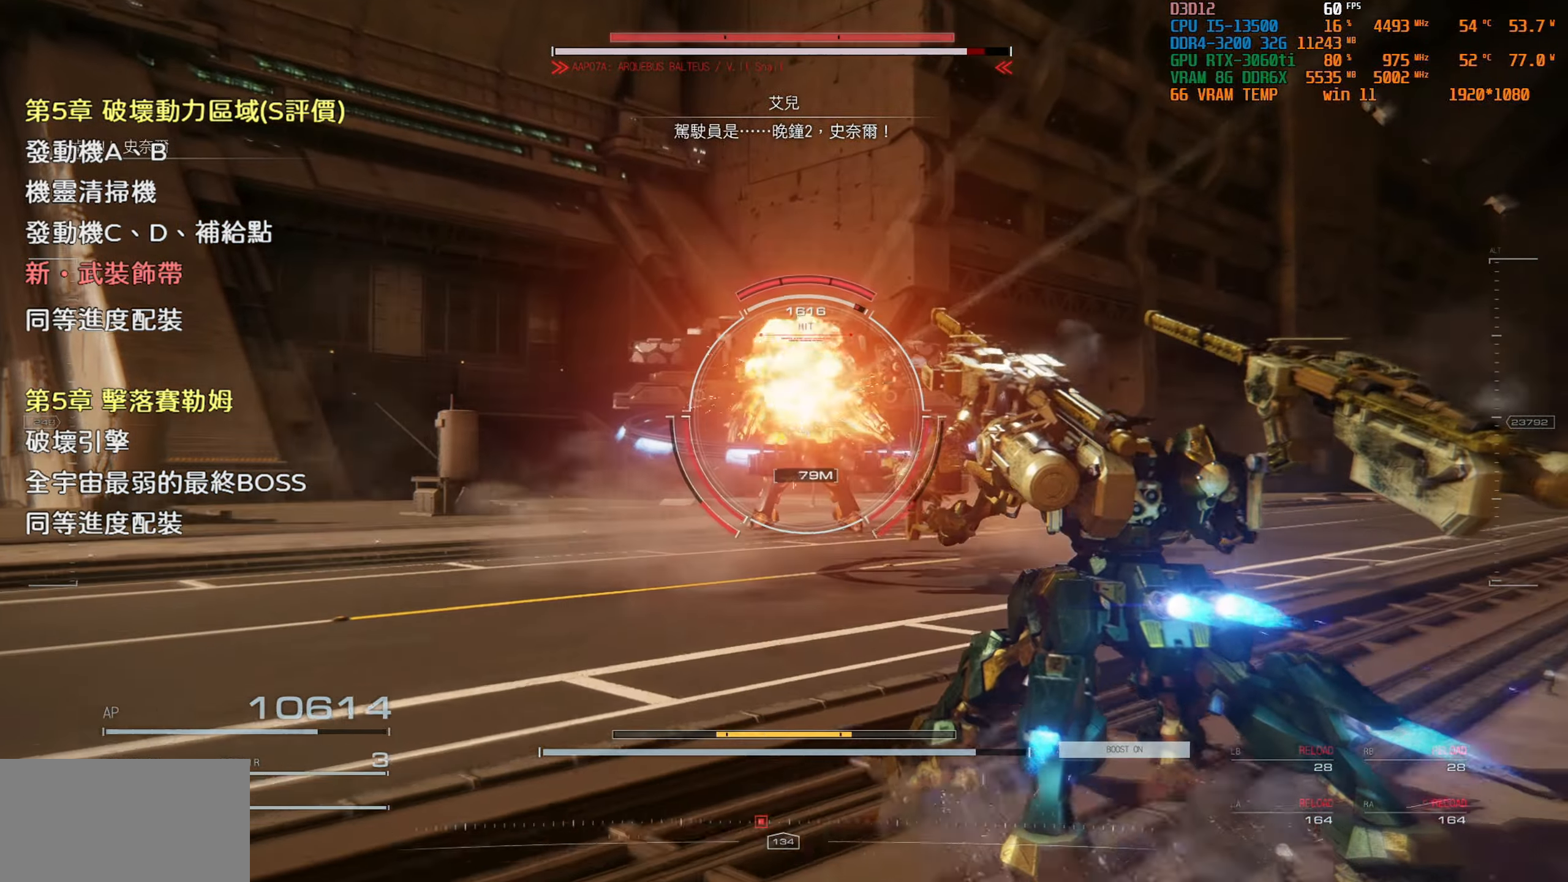
{"buttons": [], "left_stick": "up", "right_stick": "center", "events": []}
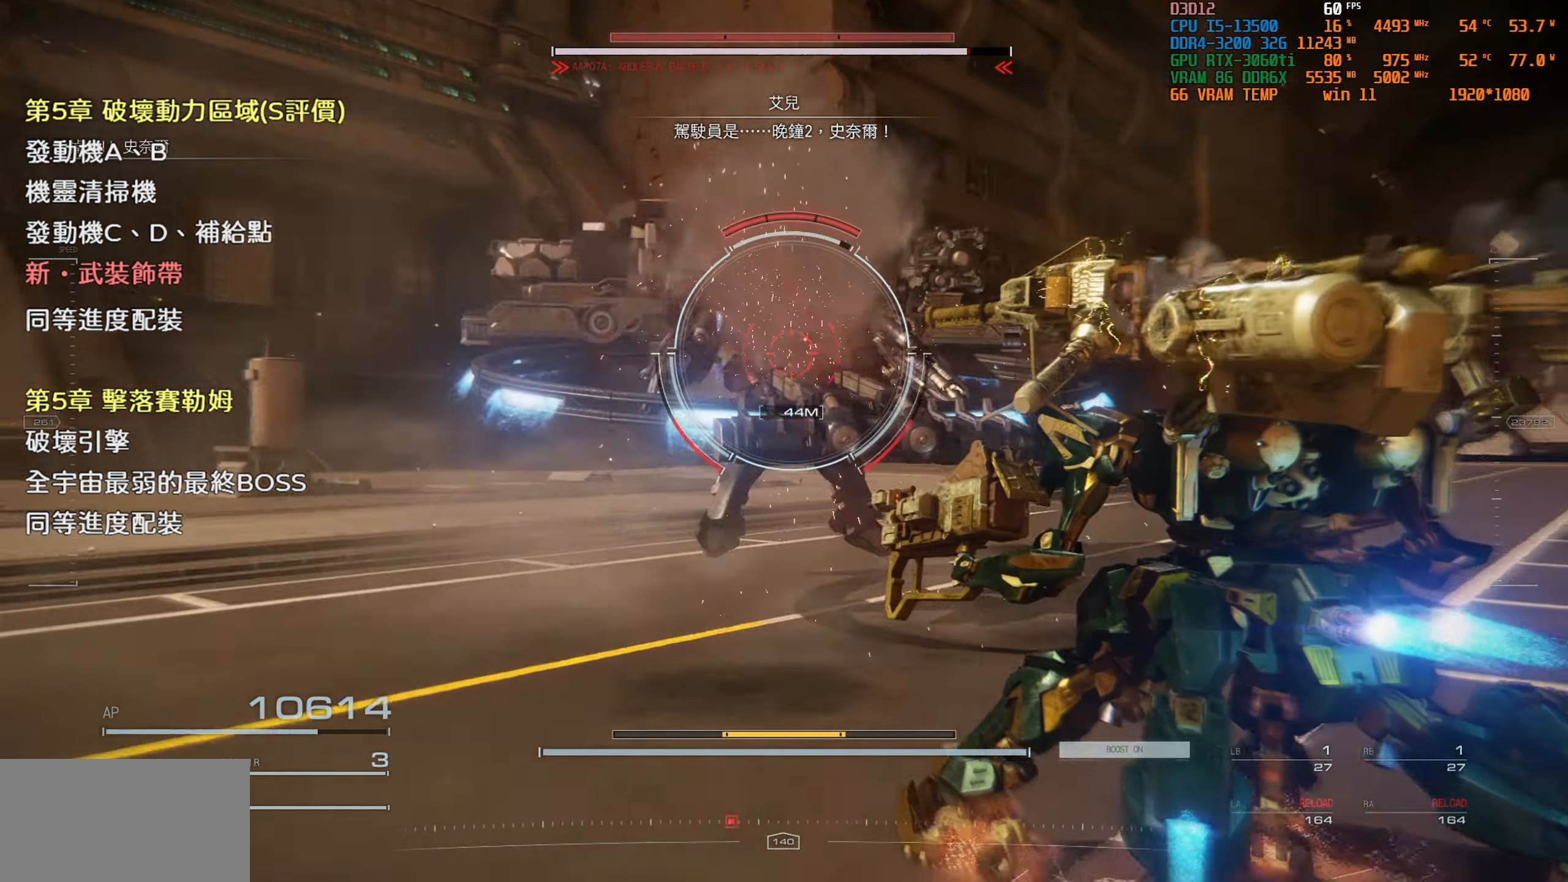
{"buttons": [], "left_stick": "up", "right_stick": "center", "events": []}
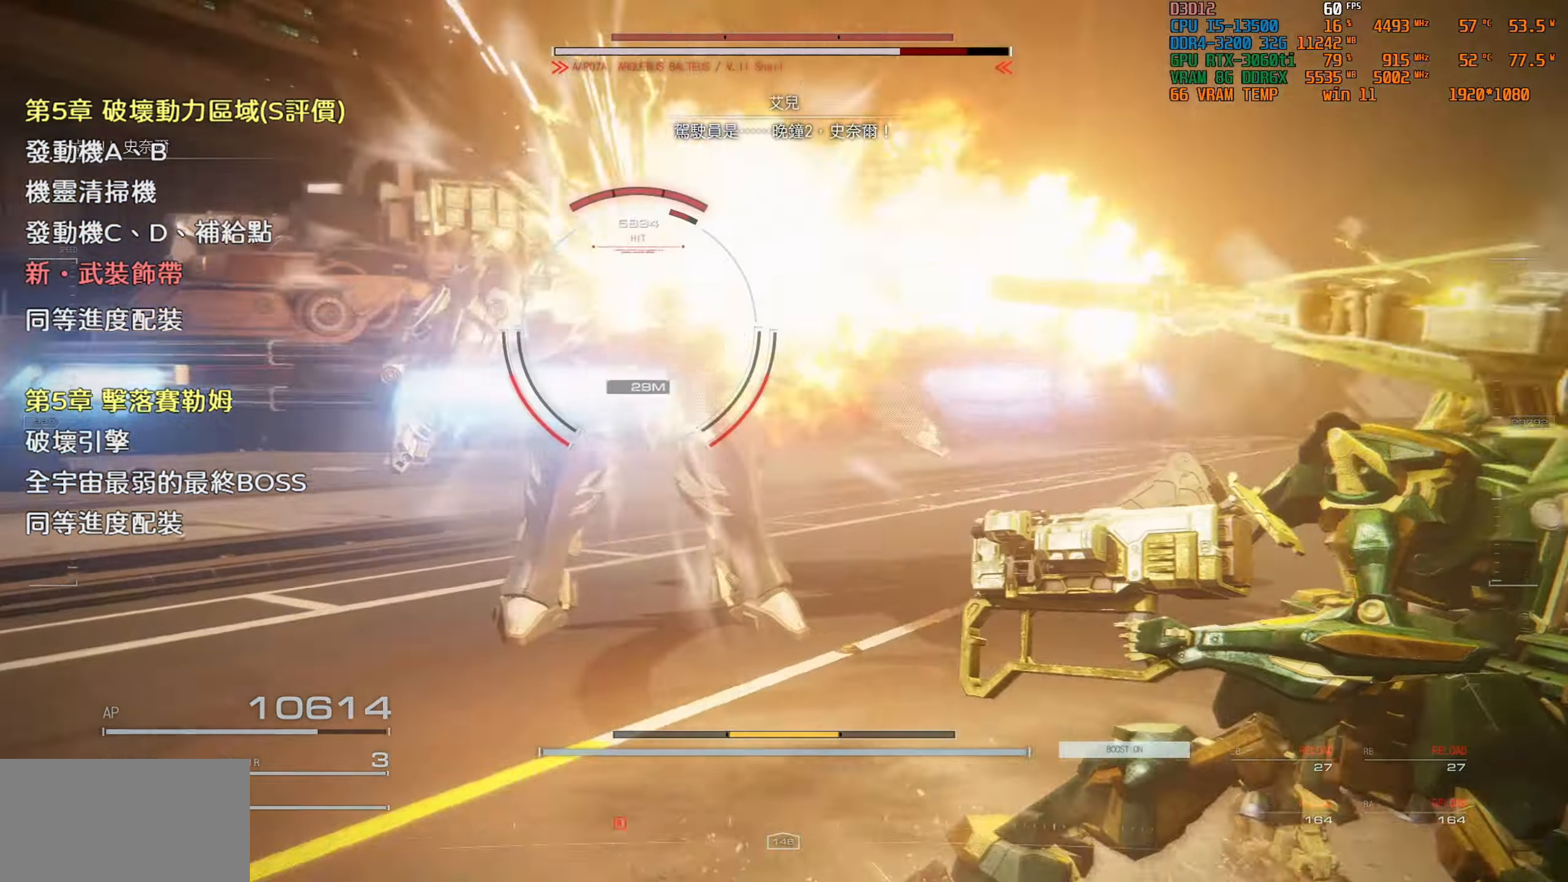
{"buttons": ["TRIANGLE"], "left_stick": "center", "right_stick": "center", "events": [[400, "TRIANGLE", "down"], [500, "left_stick", "center"]]}
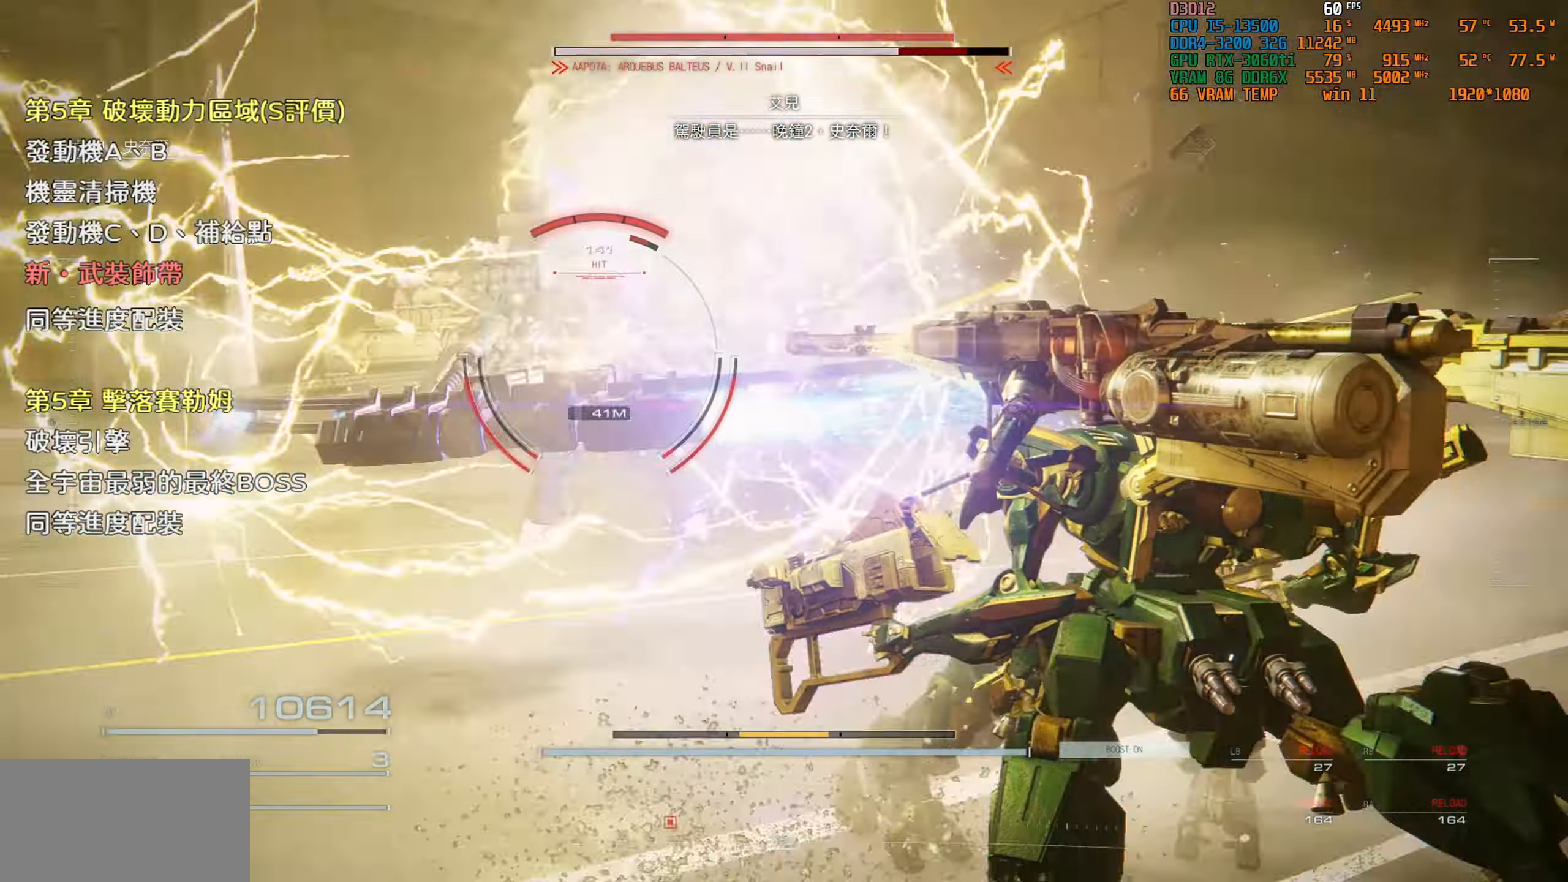
{"buttons": ["TRIANGLE"], "left_stick": "center", "right_stick": "center", "events": [[84, "TRIANGLE", "up"], [384, "TRIANGLE", "down"]]}
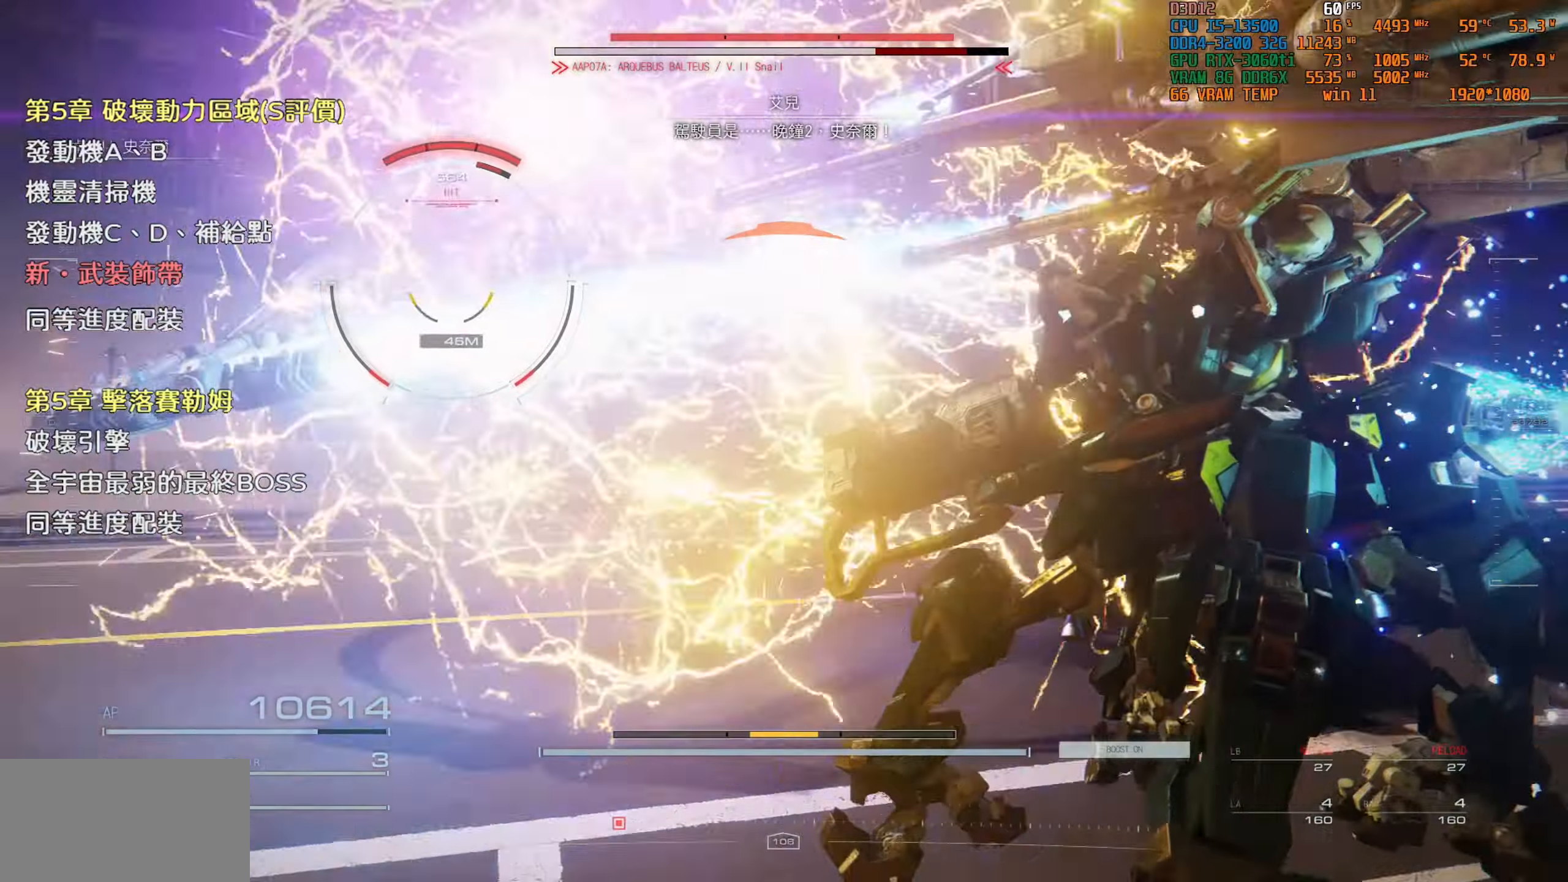
{"buttons": [], "left_stick": "center", "right_stick": "center", "events": [[50, "TRIANGLE", "up"]]}
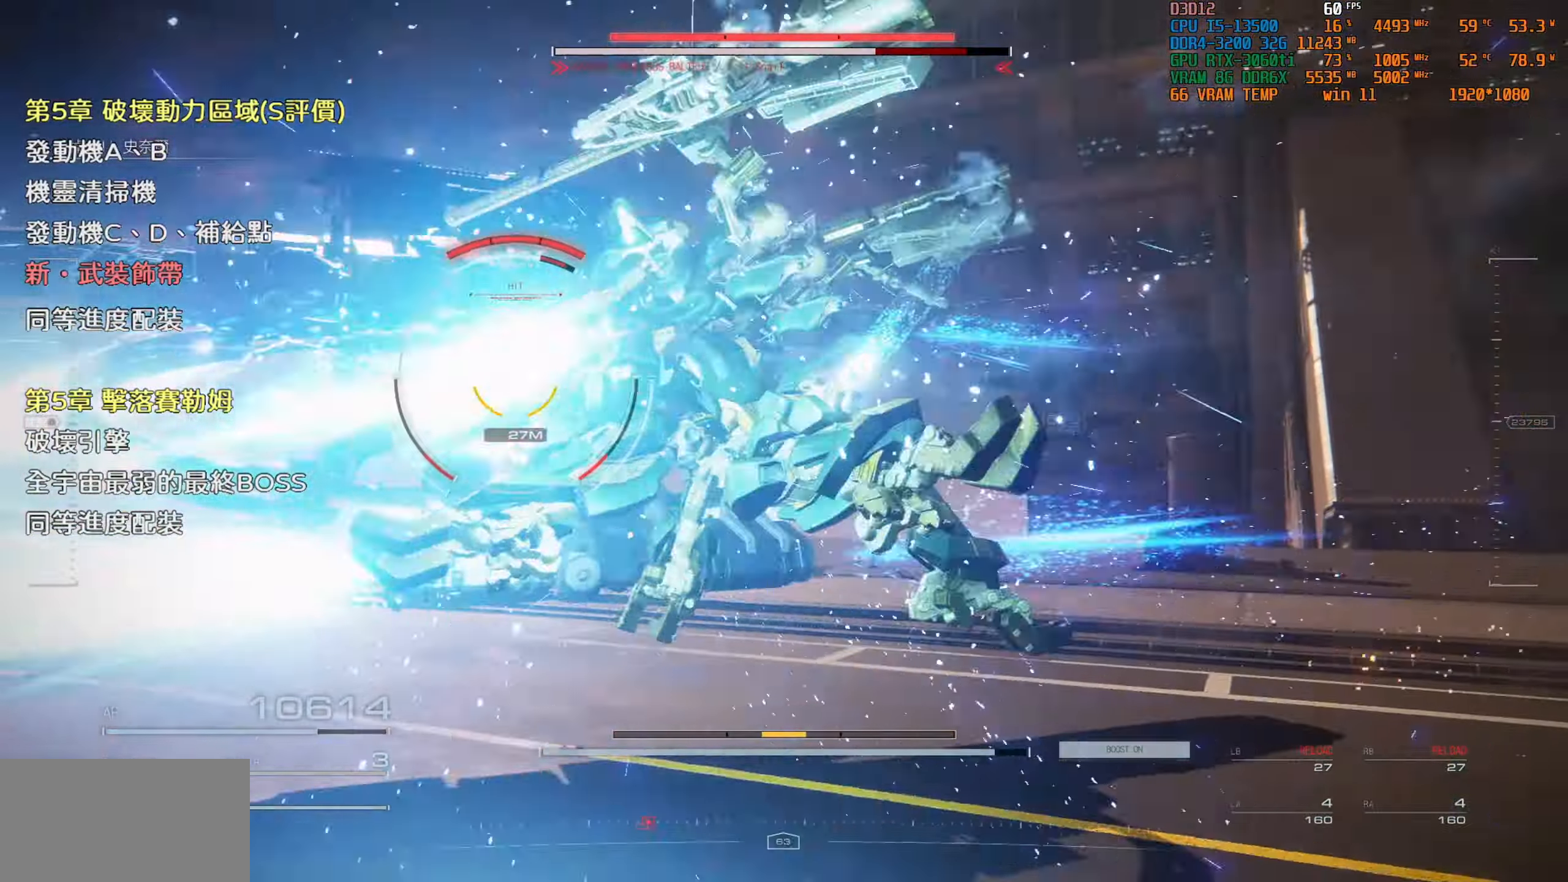
{"buttons": [], "left_stick": "up", "right_stick": "center", "events": [[16, "TRIANGLE", "down"], [150, "TRIANGLE", "up"], [300, "left_stick", "up"]]}
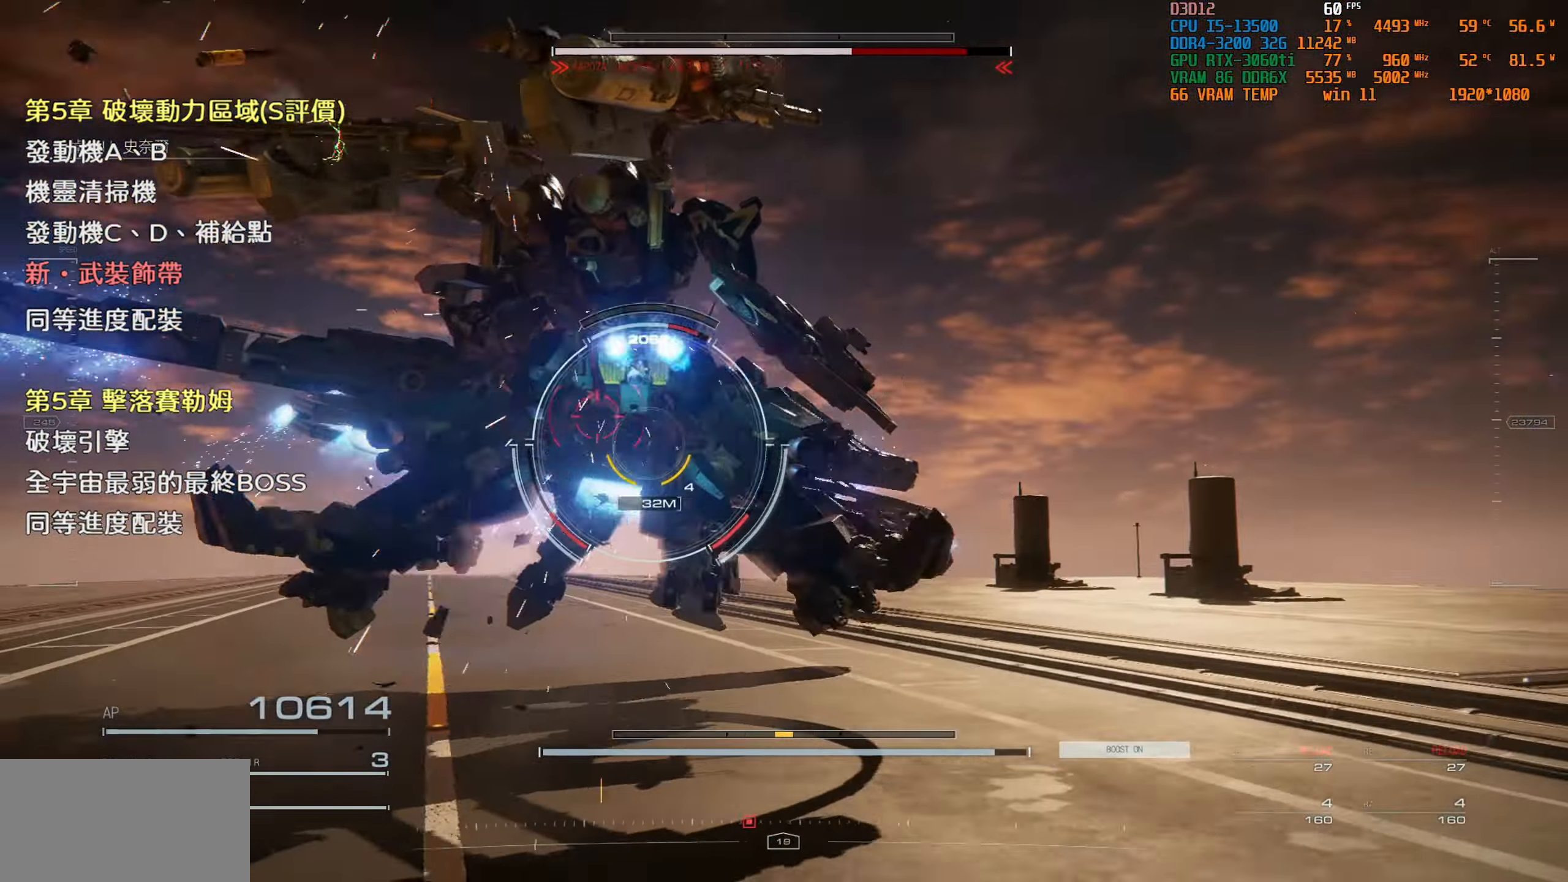
{"buttons": [], "left_stick": "up", "right_stick": "center", "events": []}
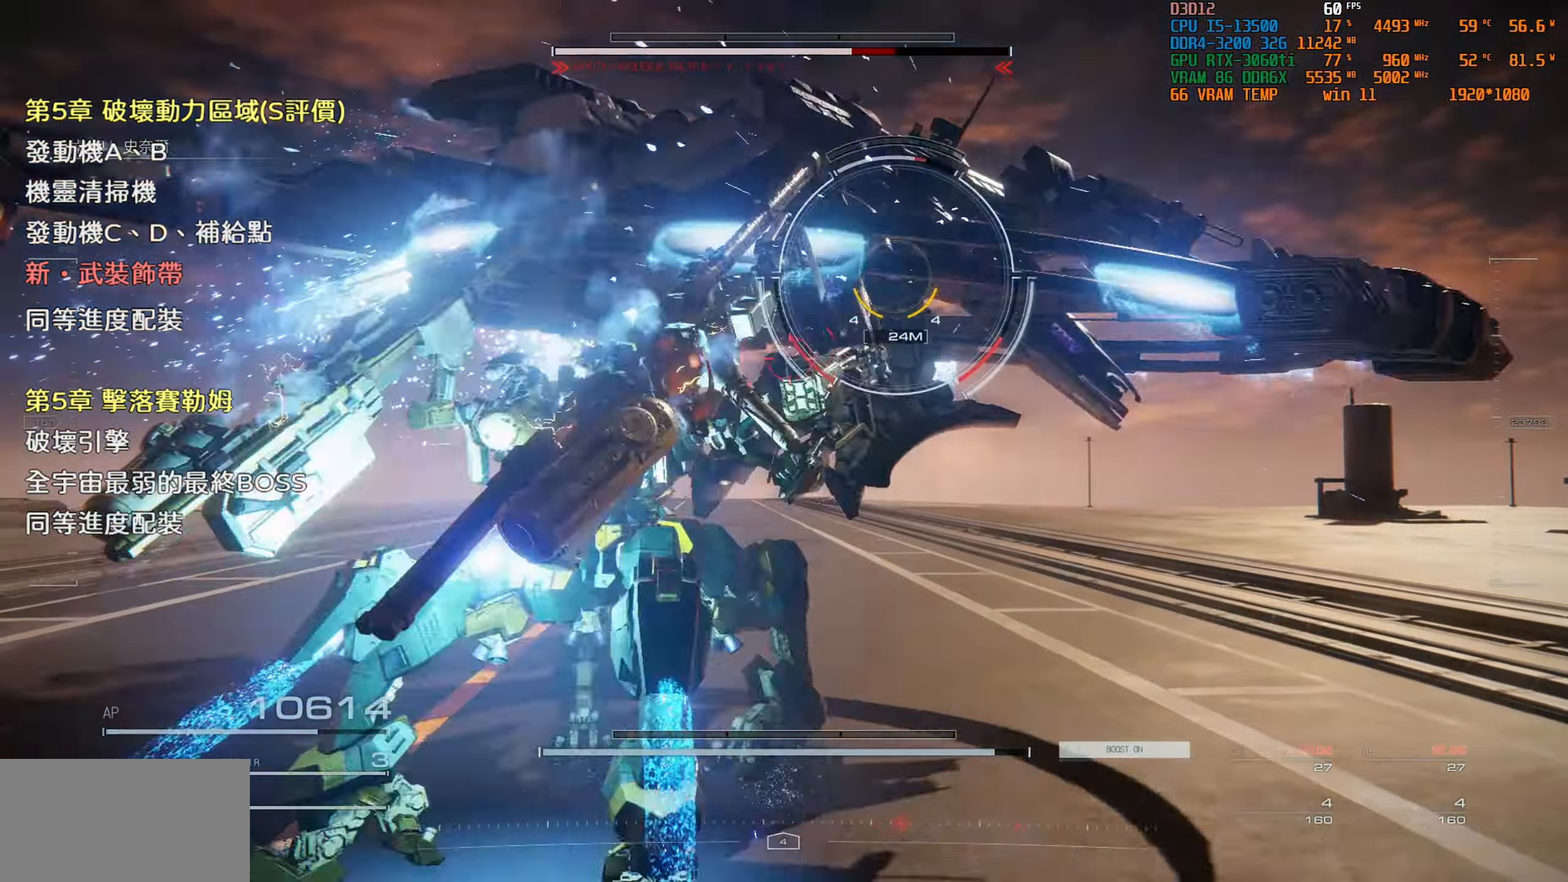
{"buttons": [], "left_stick": "up", "right_stick": "center", "events": []}
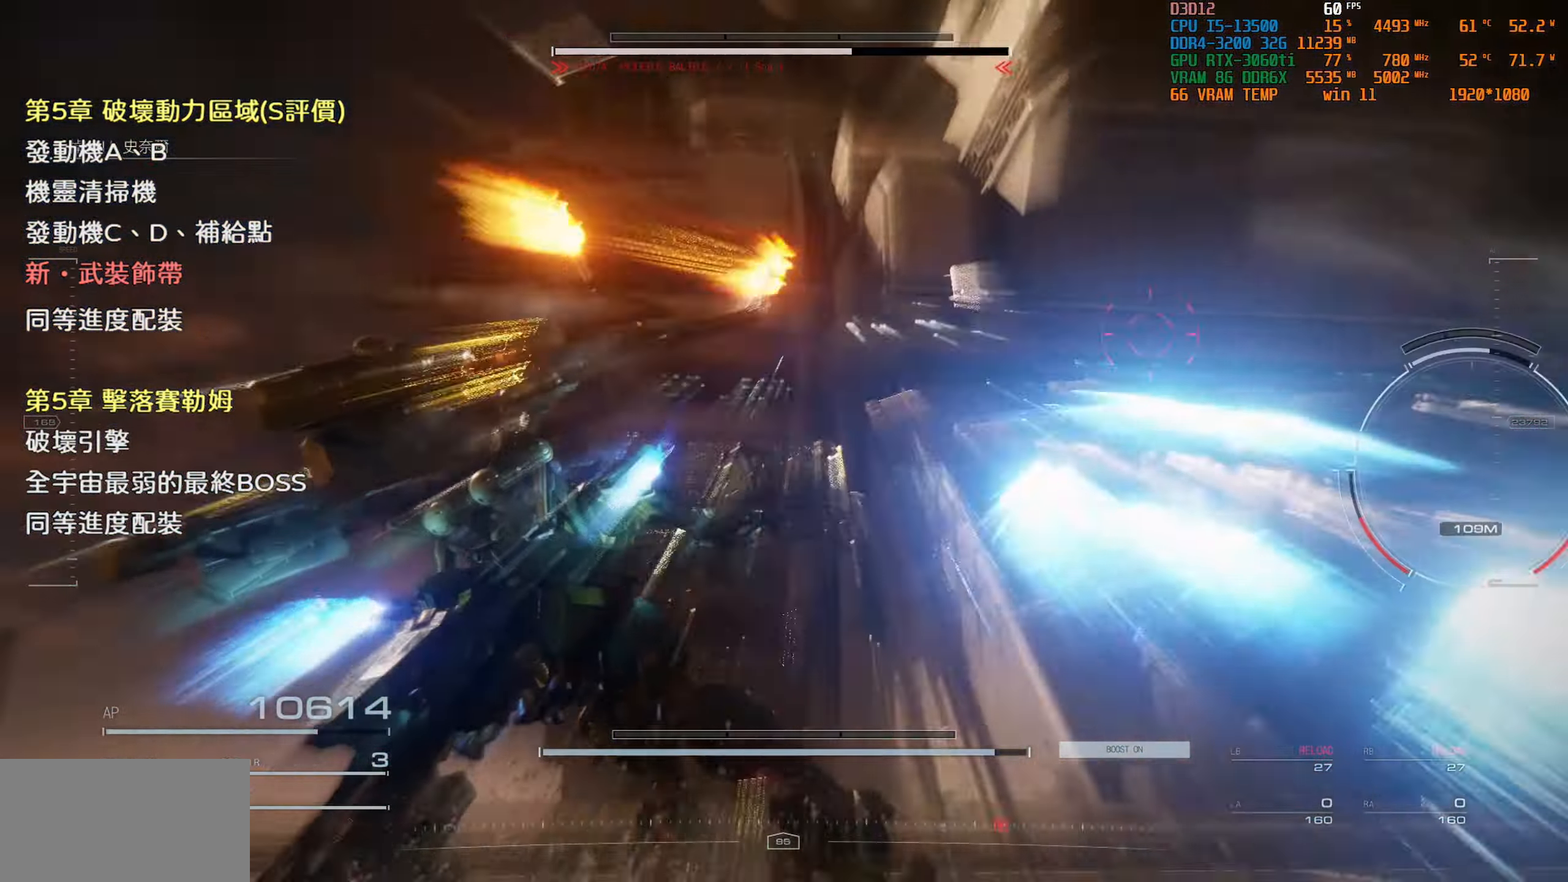
{"buttons": [], "left_stick": "up", "right_stick": "center", "events": []}
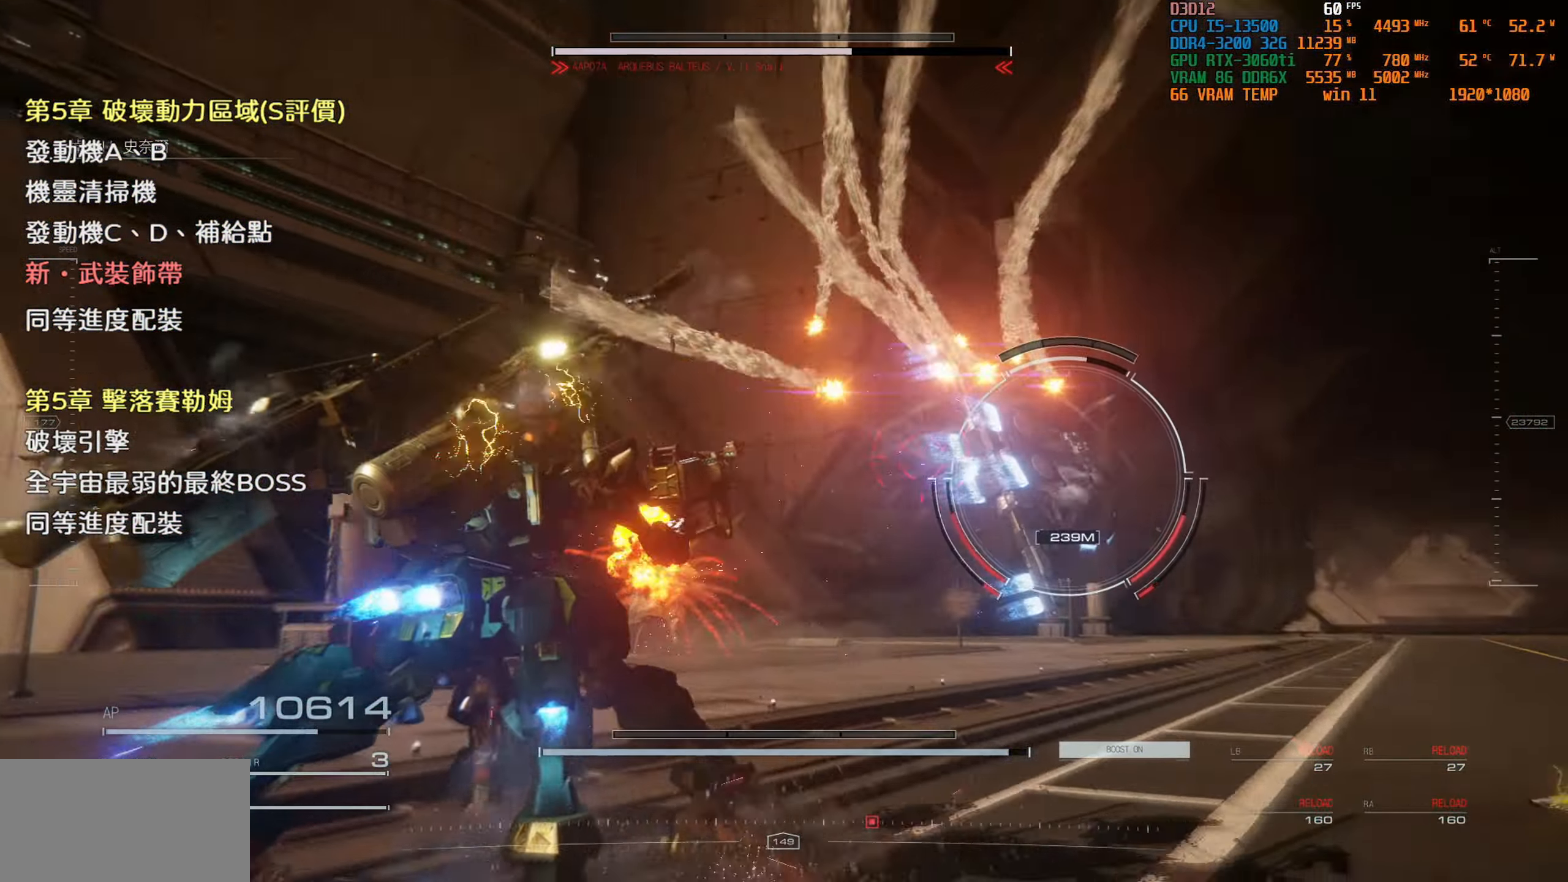
{"buttons": [], "left_stick": "up", "right_stick": "center", "events": [[266, "TRIANGLE", "down"], [400, "TRIANGLE", "up"]]}
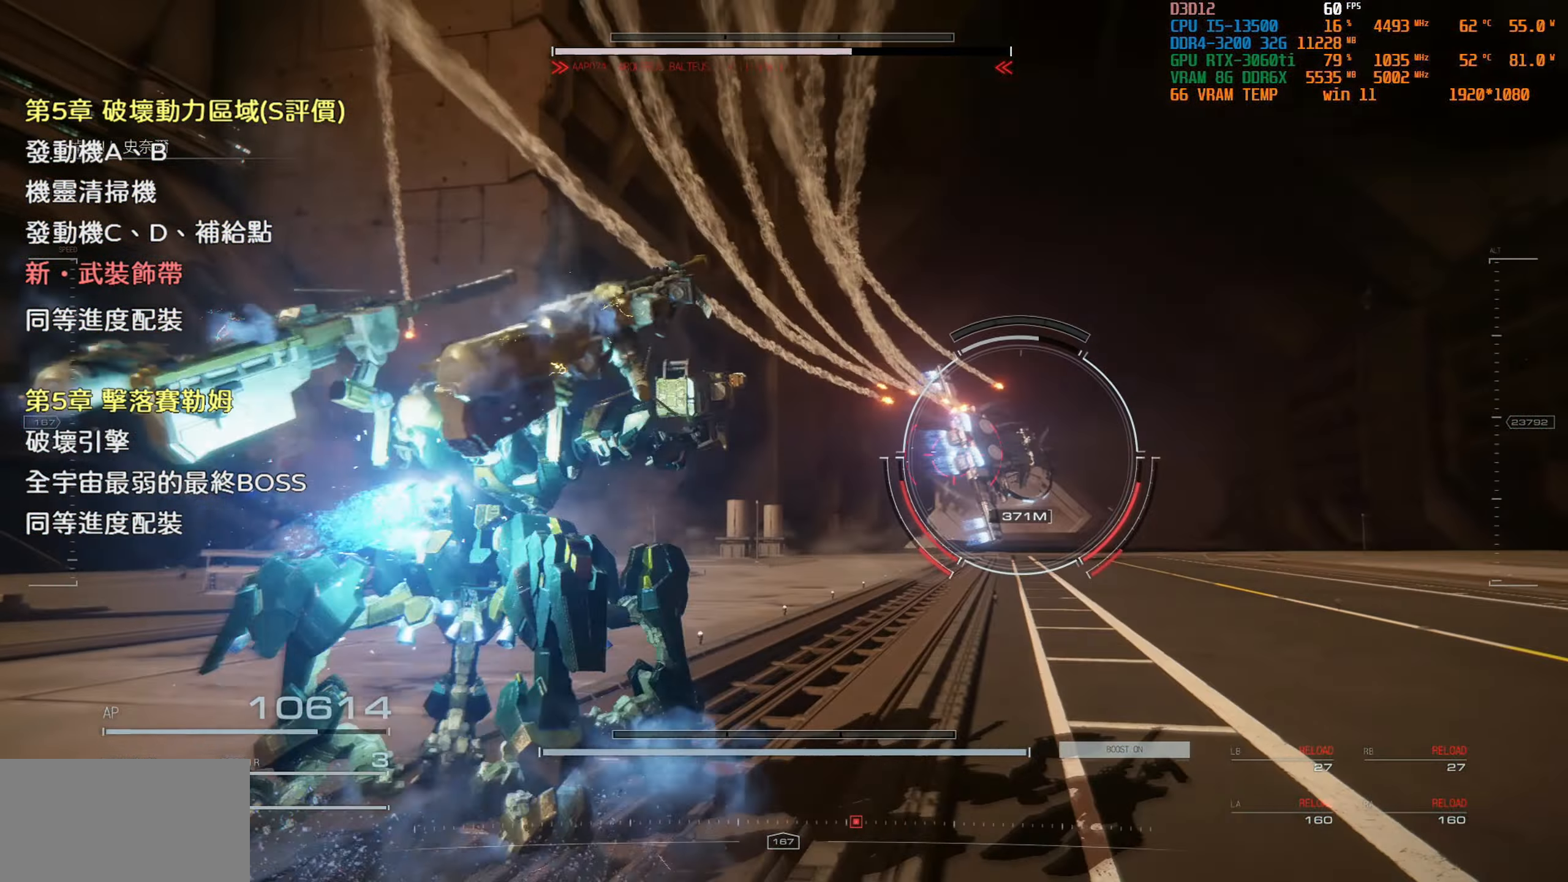
{"buttons": [], "left_stick": "center", "right_stick": "center", "events": [[233, "left_stick", "center"]]}
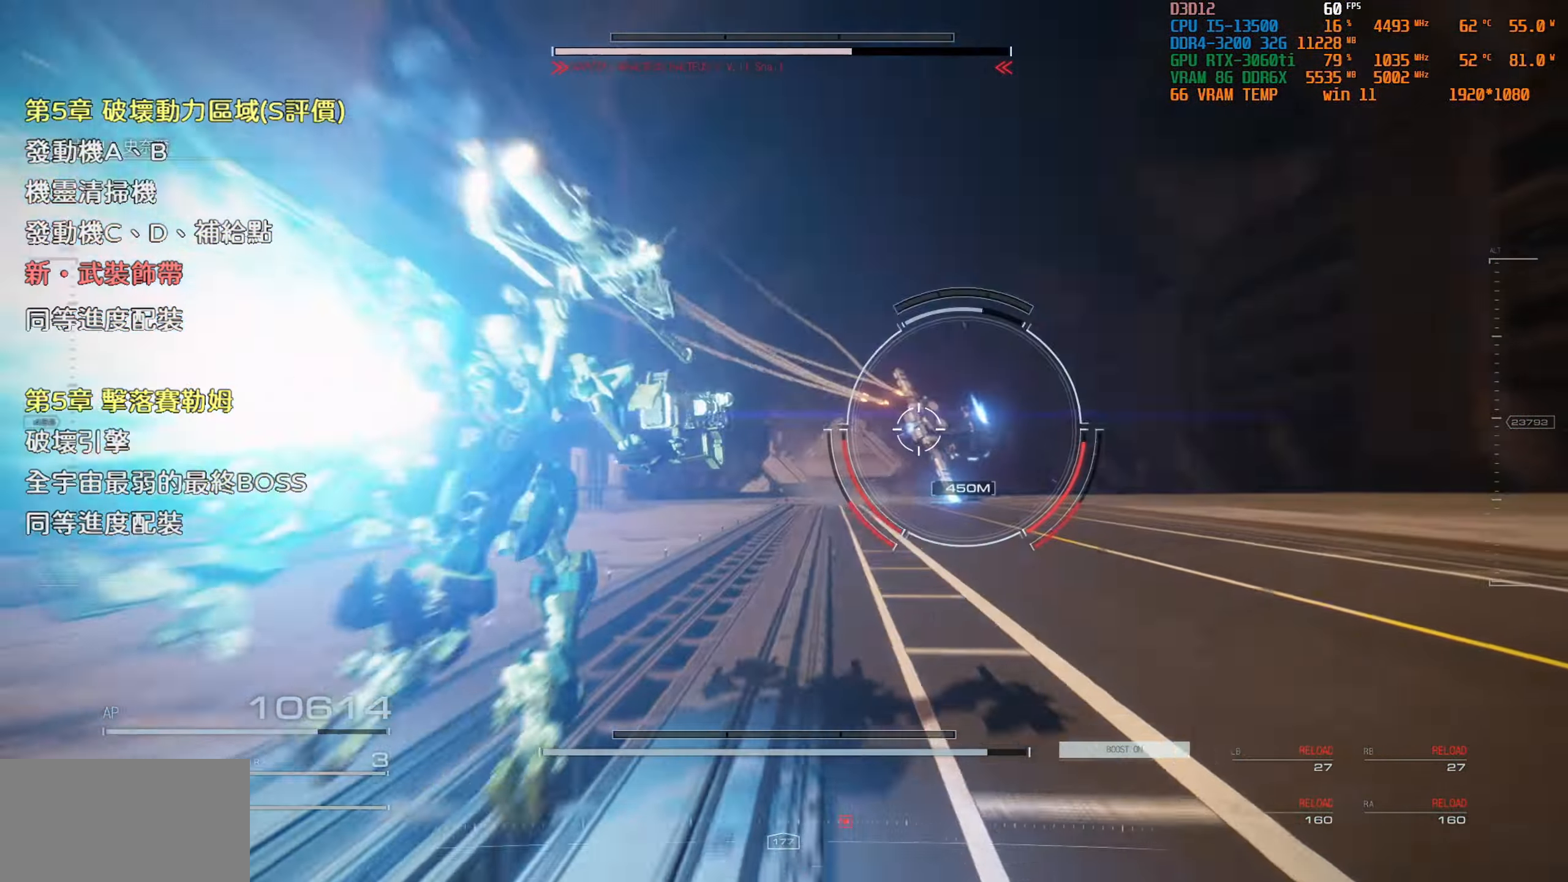
{"buttons": [], "left_stick": "center", "right_stick": "center", "events": []}
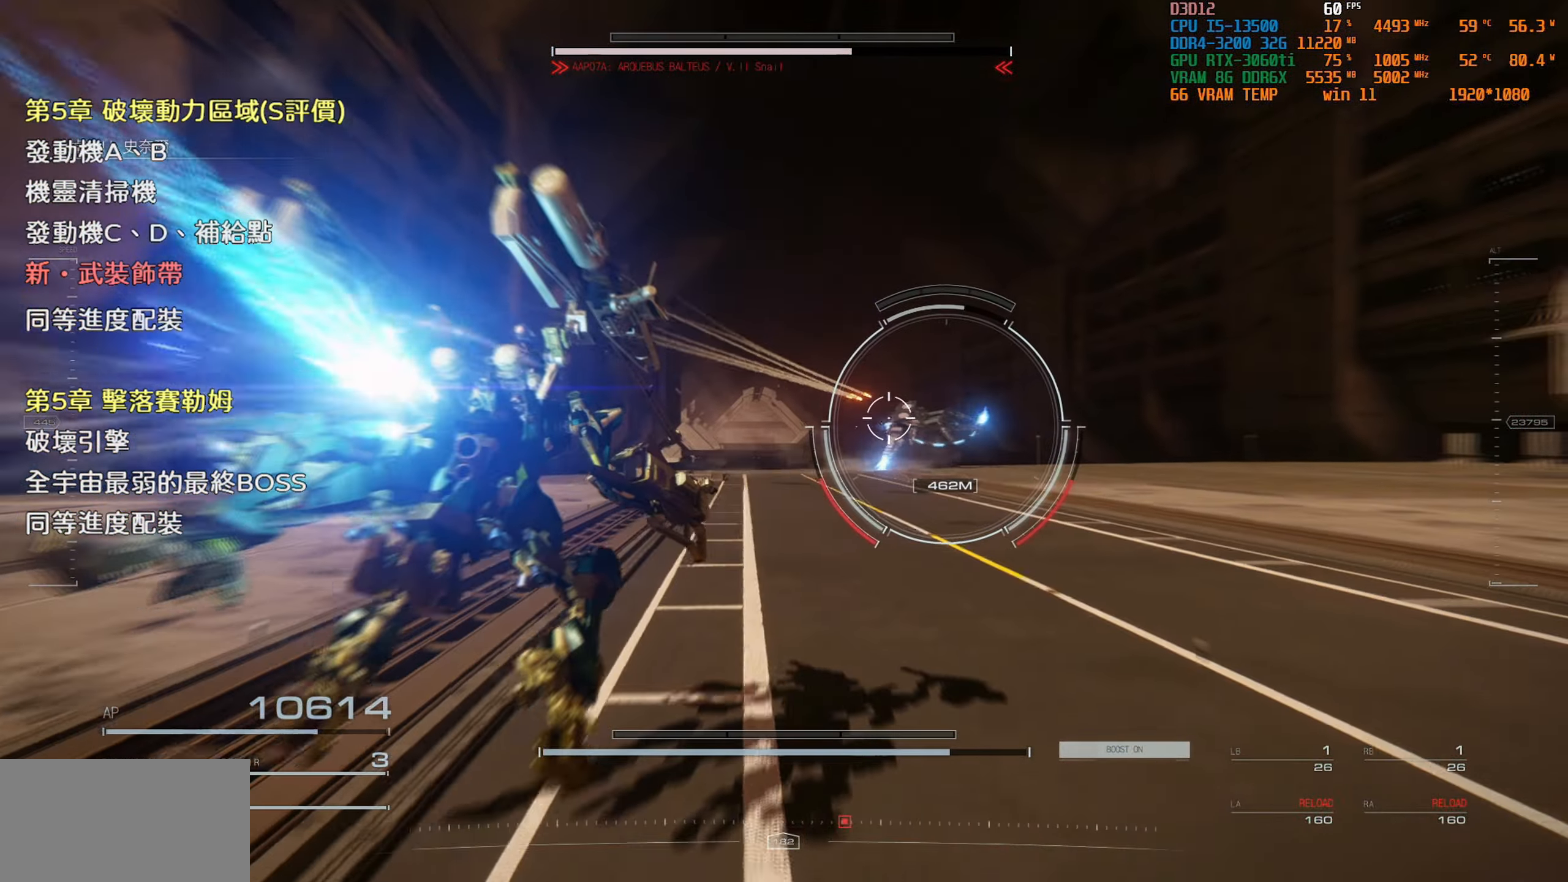
{"buttons": [], "left_stick": "center", "right_stick": "center", "events": []}
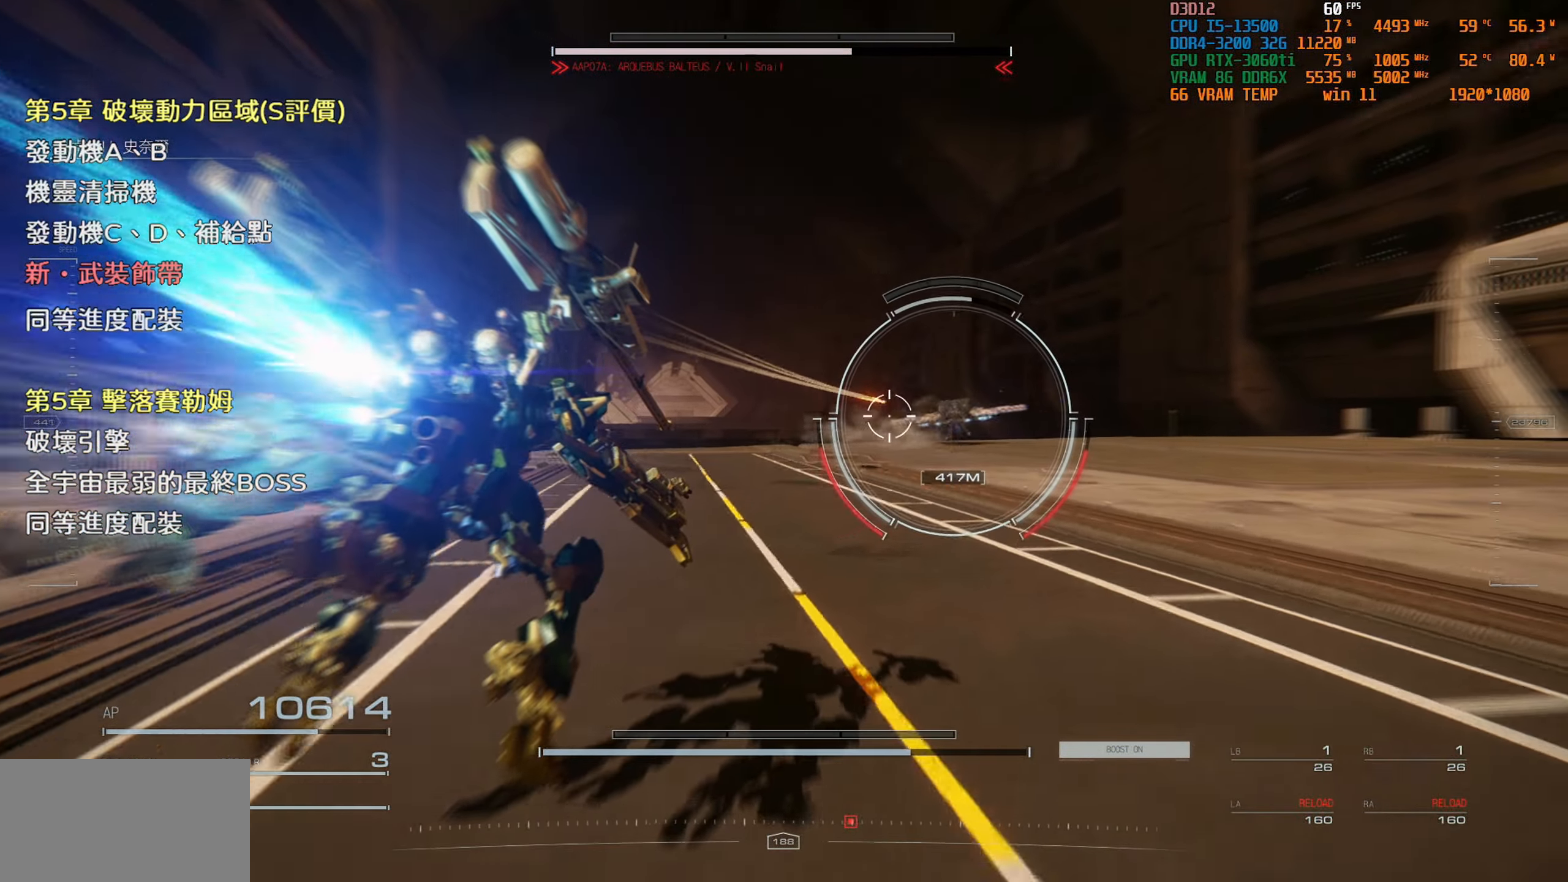
{"buttons": [], "left_stick": "center", "right_stick": "center", "events": []}